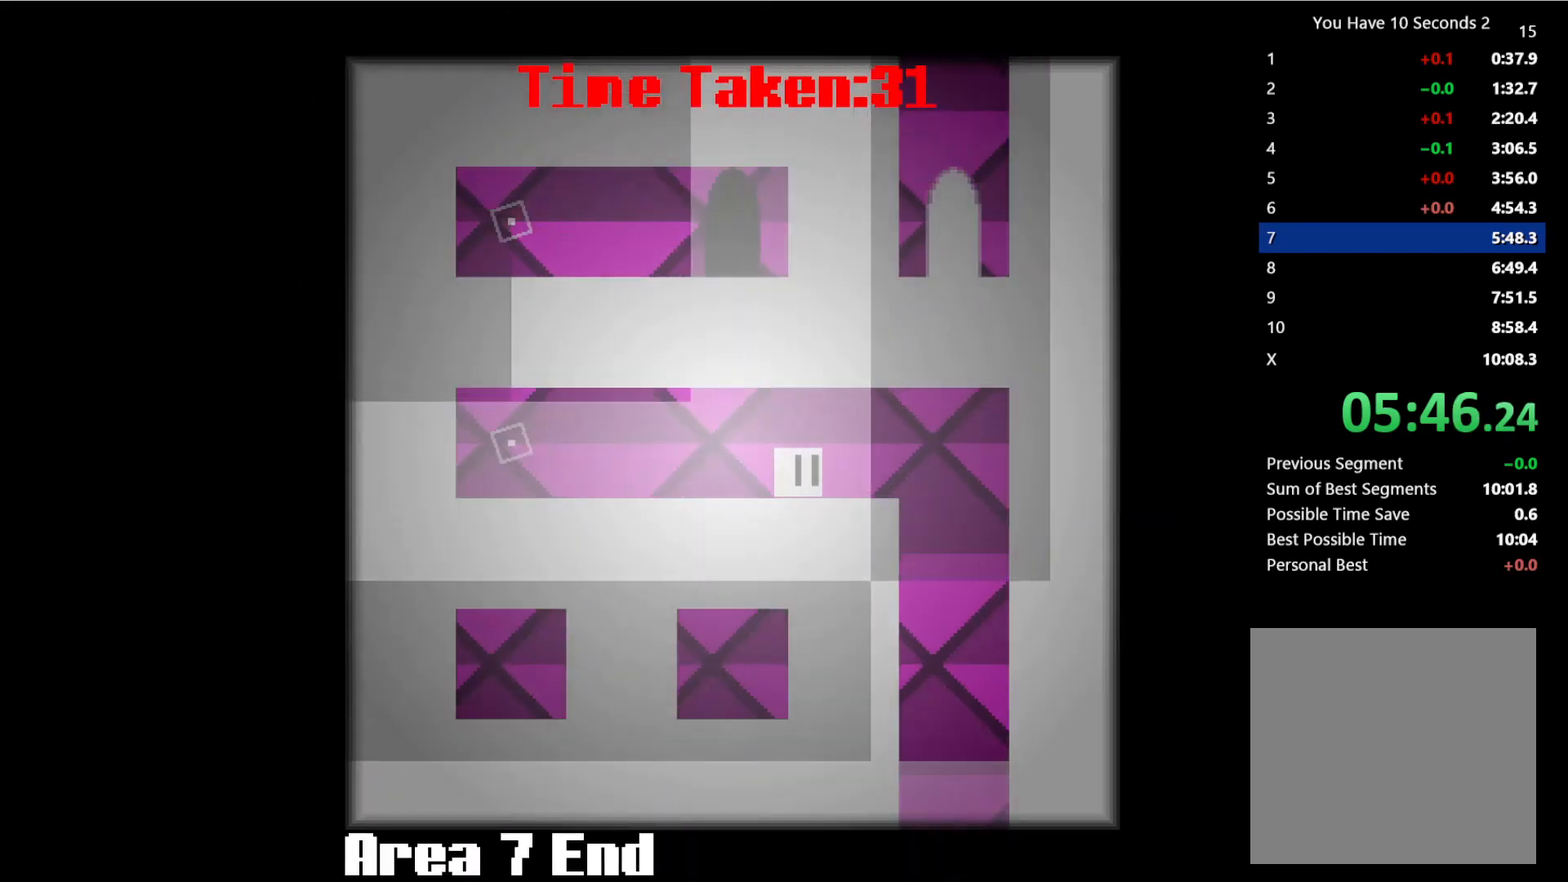
Gameplay with keyboard; each line is a JSON object with the keys held at the frame after it. "events" lists presses ("down") and releases ("up") of "comma", "down", "left", "right", "shift", "space" and "up" between this image and that frame as [ms after this image, input, new state], when the widget could be followed in between. No other keys are recorded. Mouse input is not recorded.
{"keys": ["right"], "events": [[133, "space", "down"], [367, "space", "up"]]}
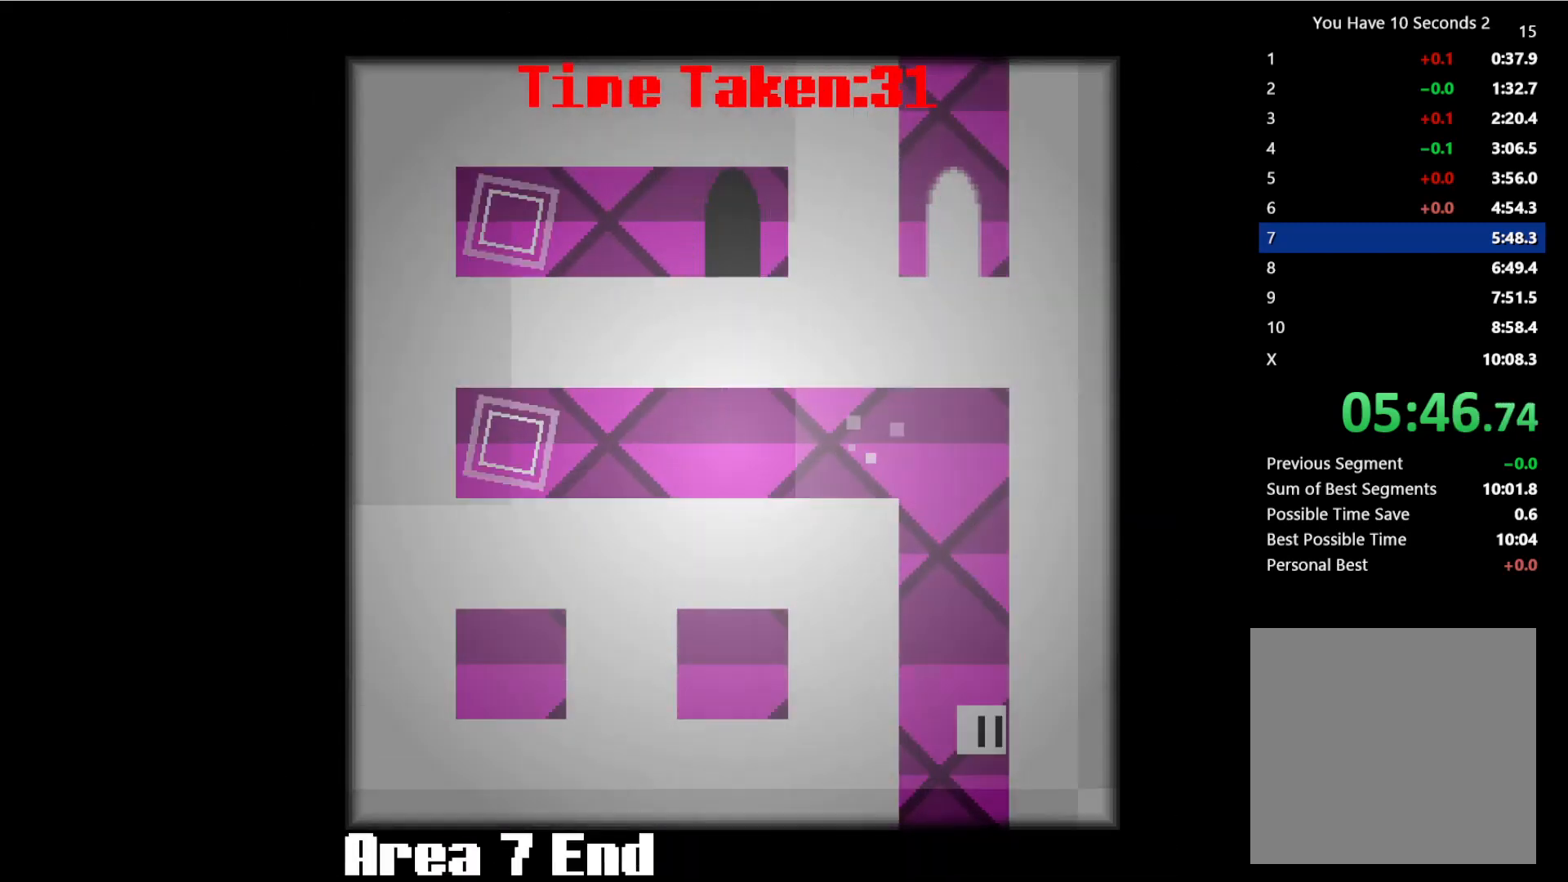
{"keys": ["right"], "events": []}
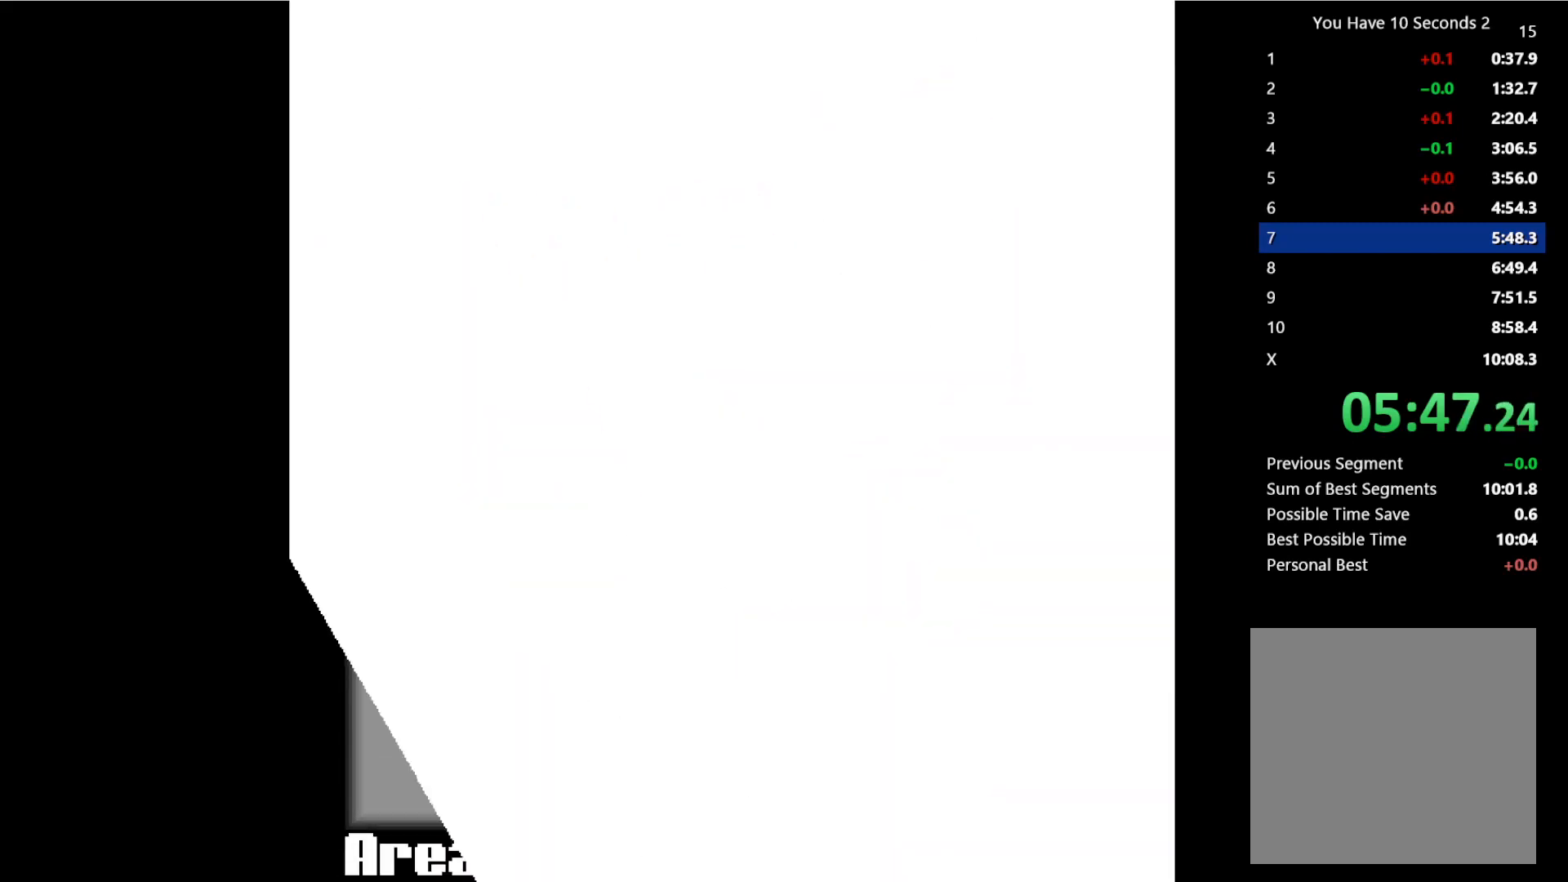
{"keys": ["right"], "events": []}
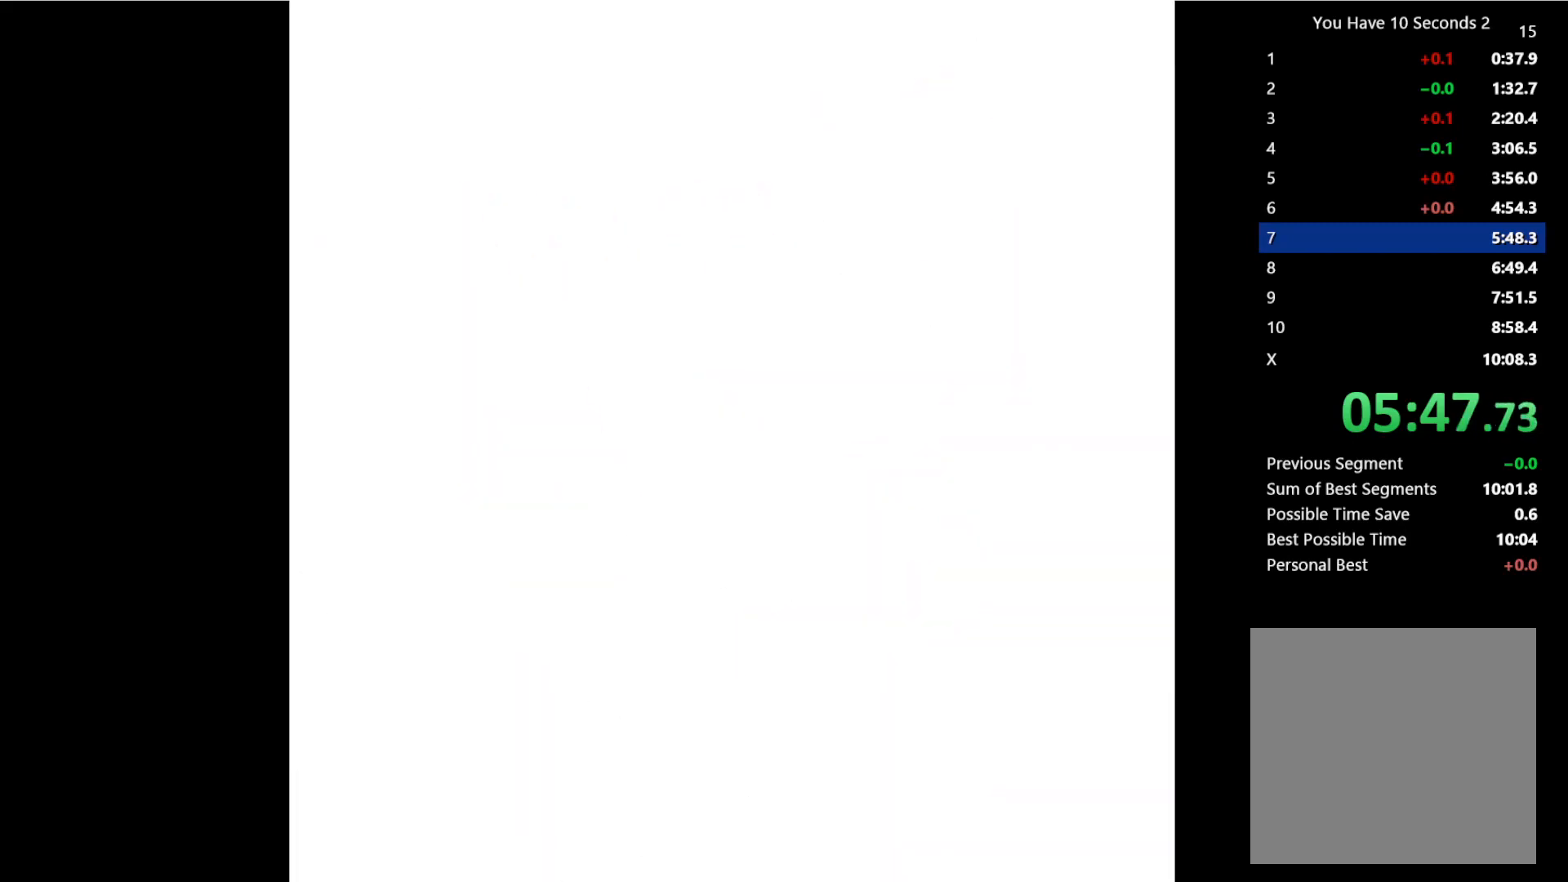
{"keys": ["right"], "events": []}
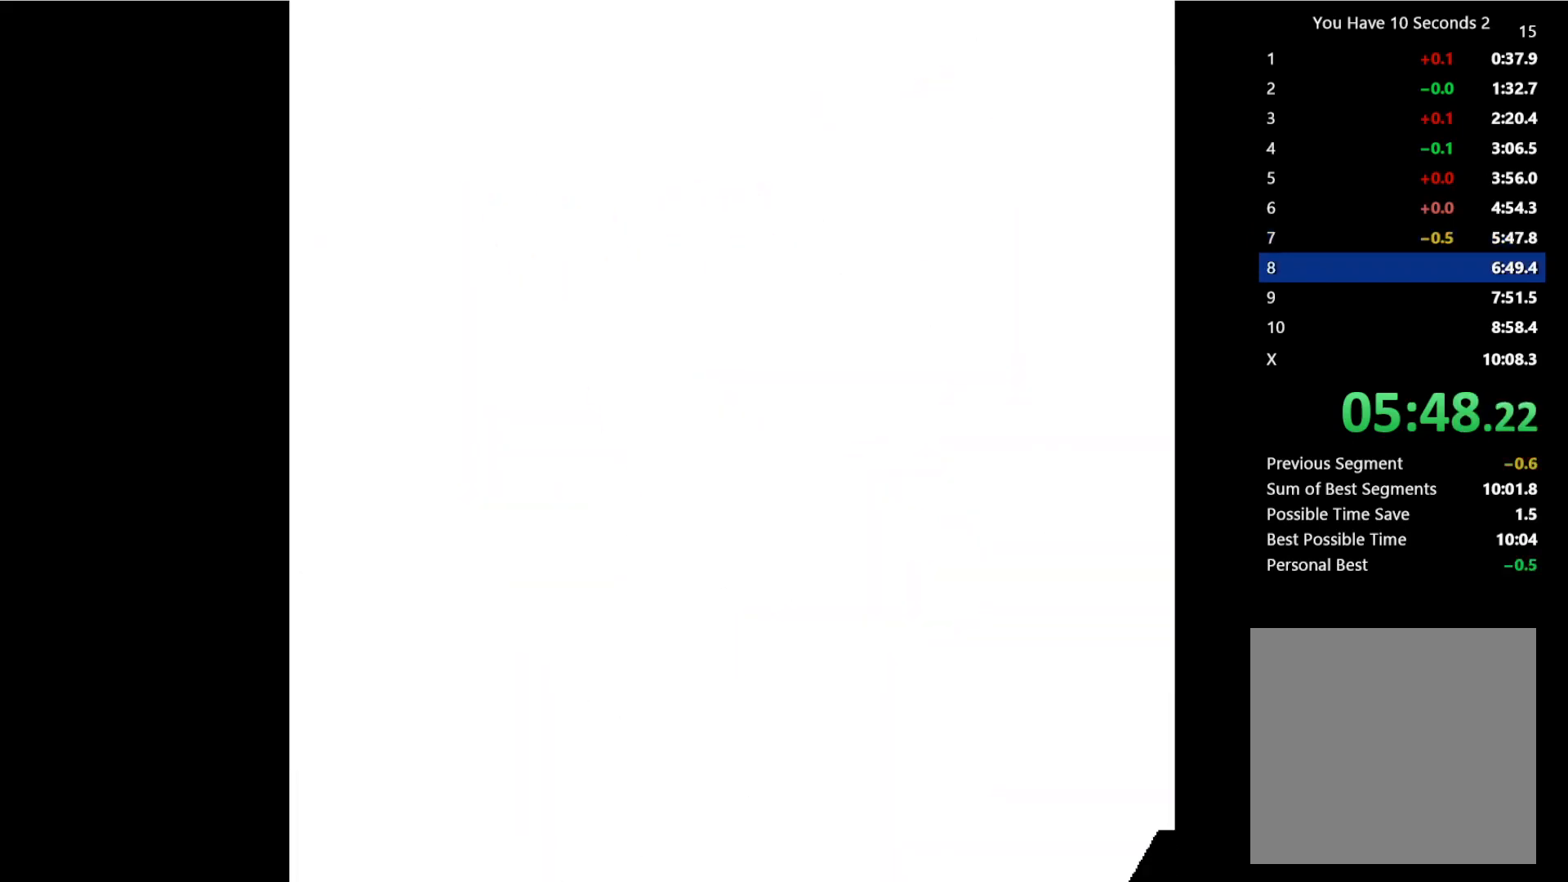
{"keys": ["right"], "events": []}
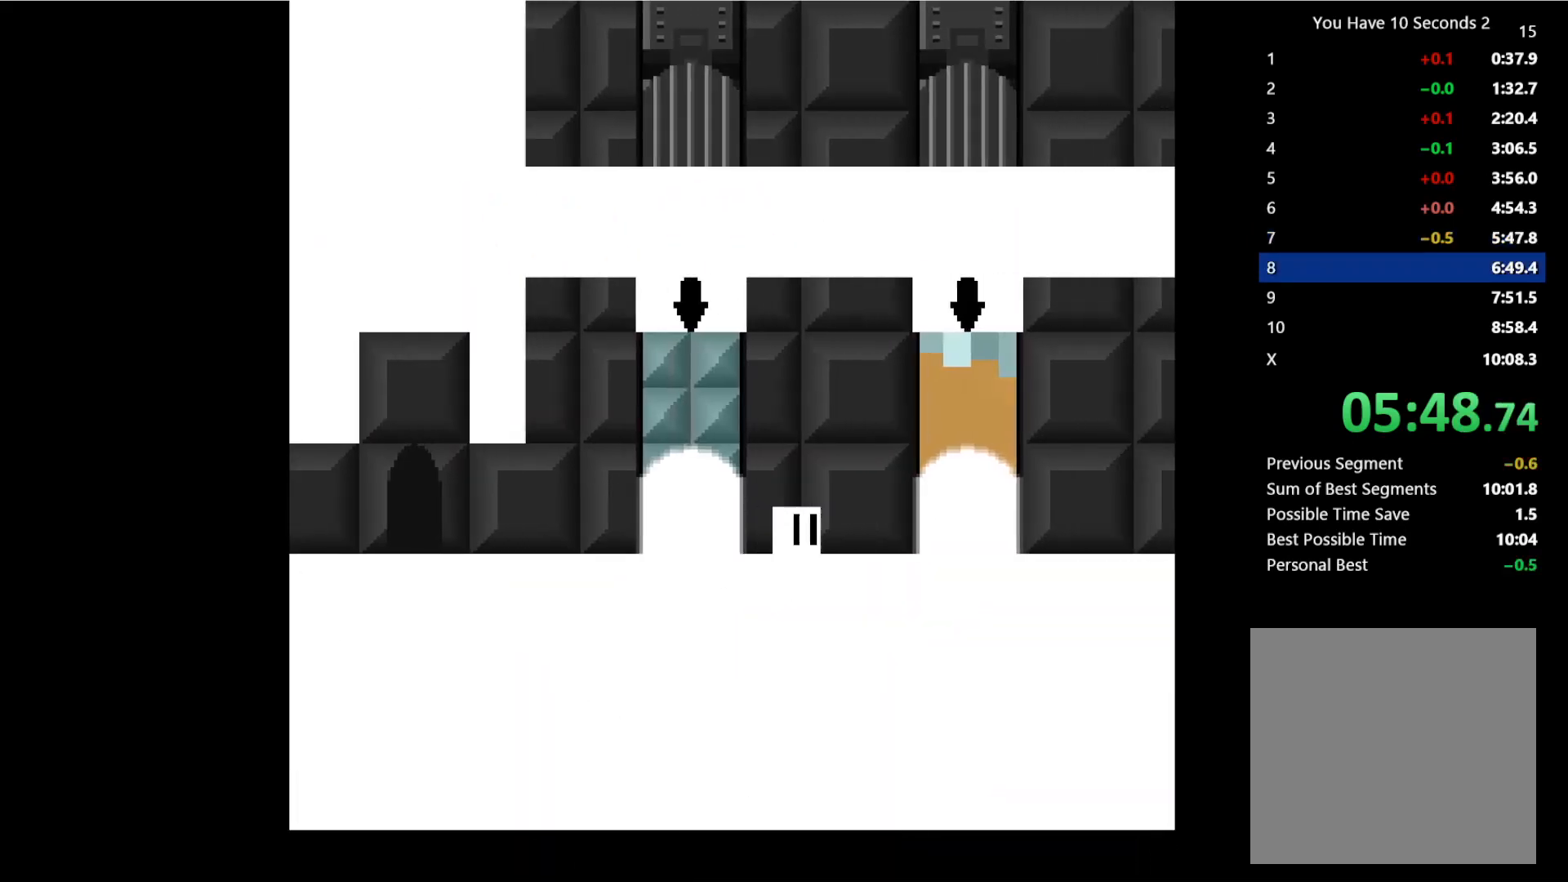
{"keys": ["right"], "events": []}
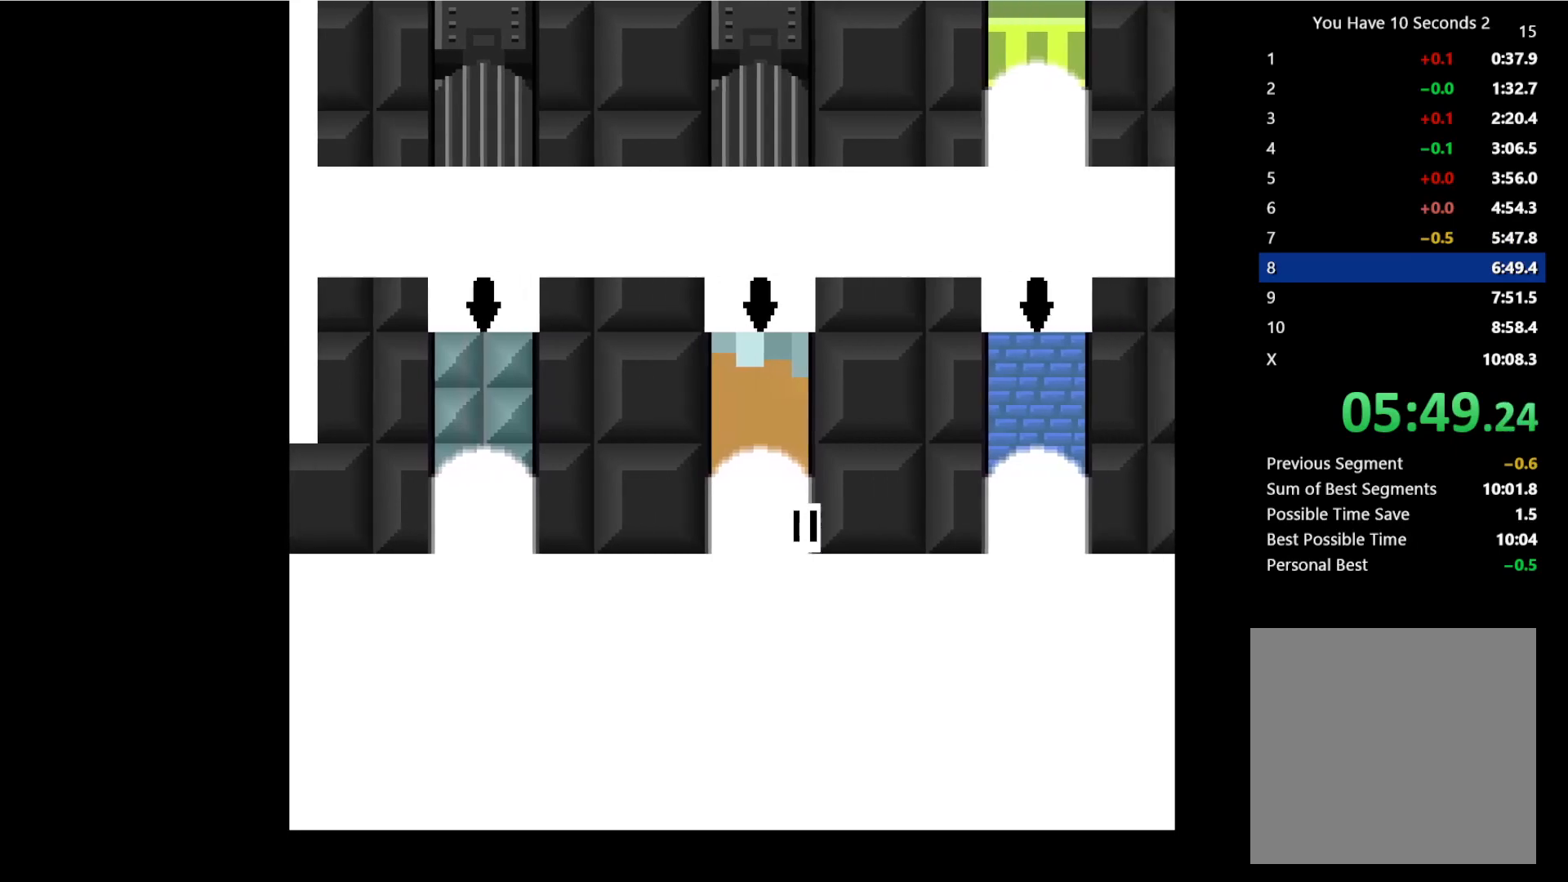
{"keys": ["right"], "events": []}
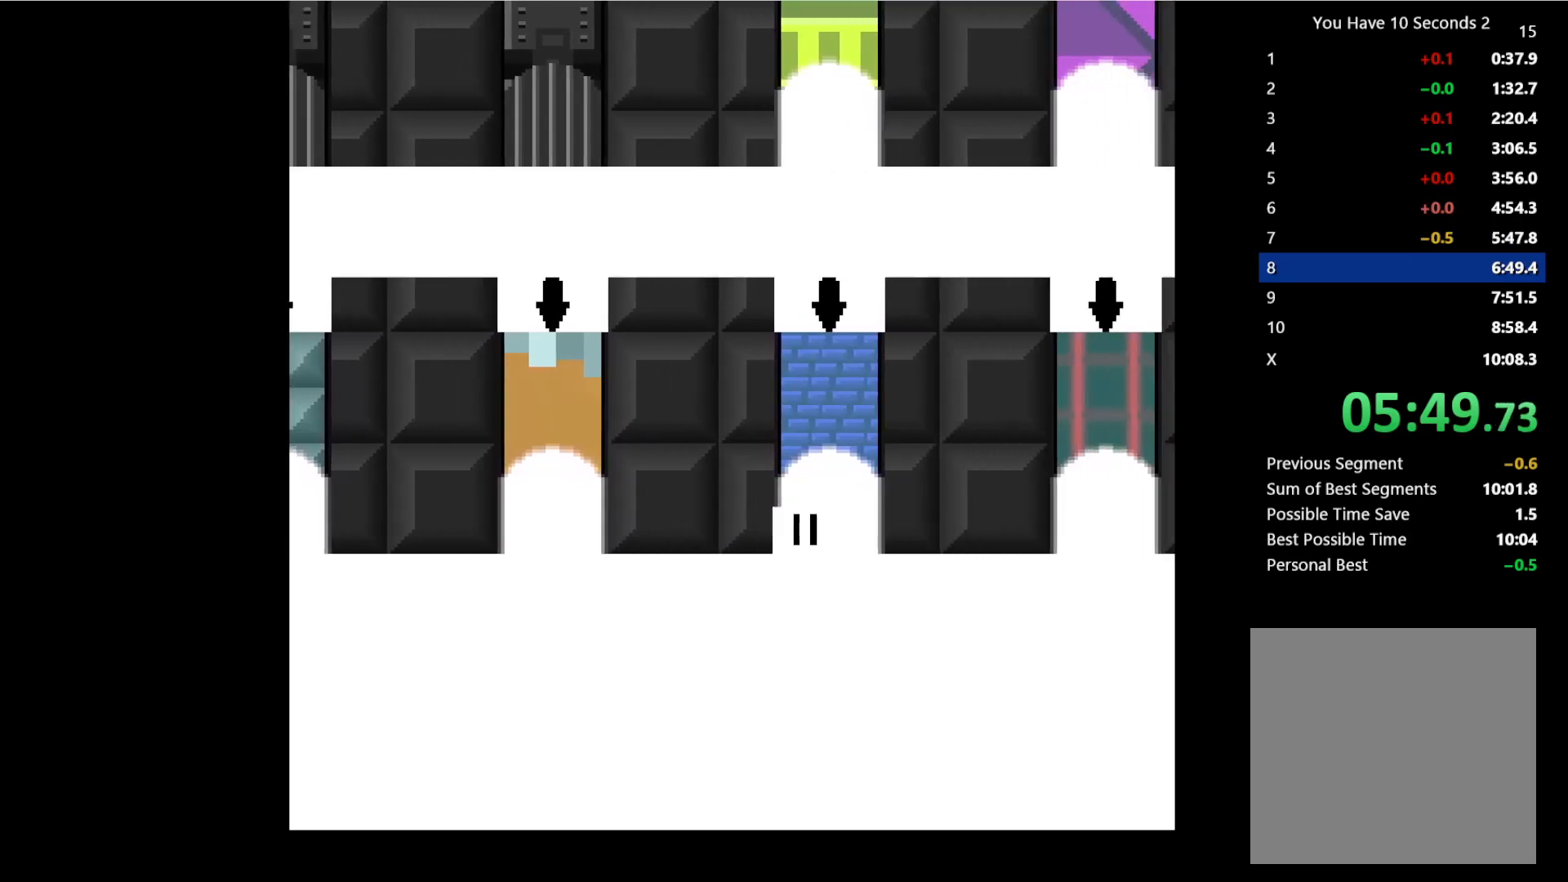
{"keys": ["right"], "events": []}
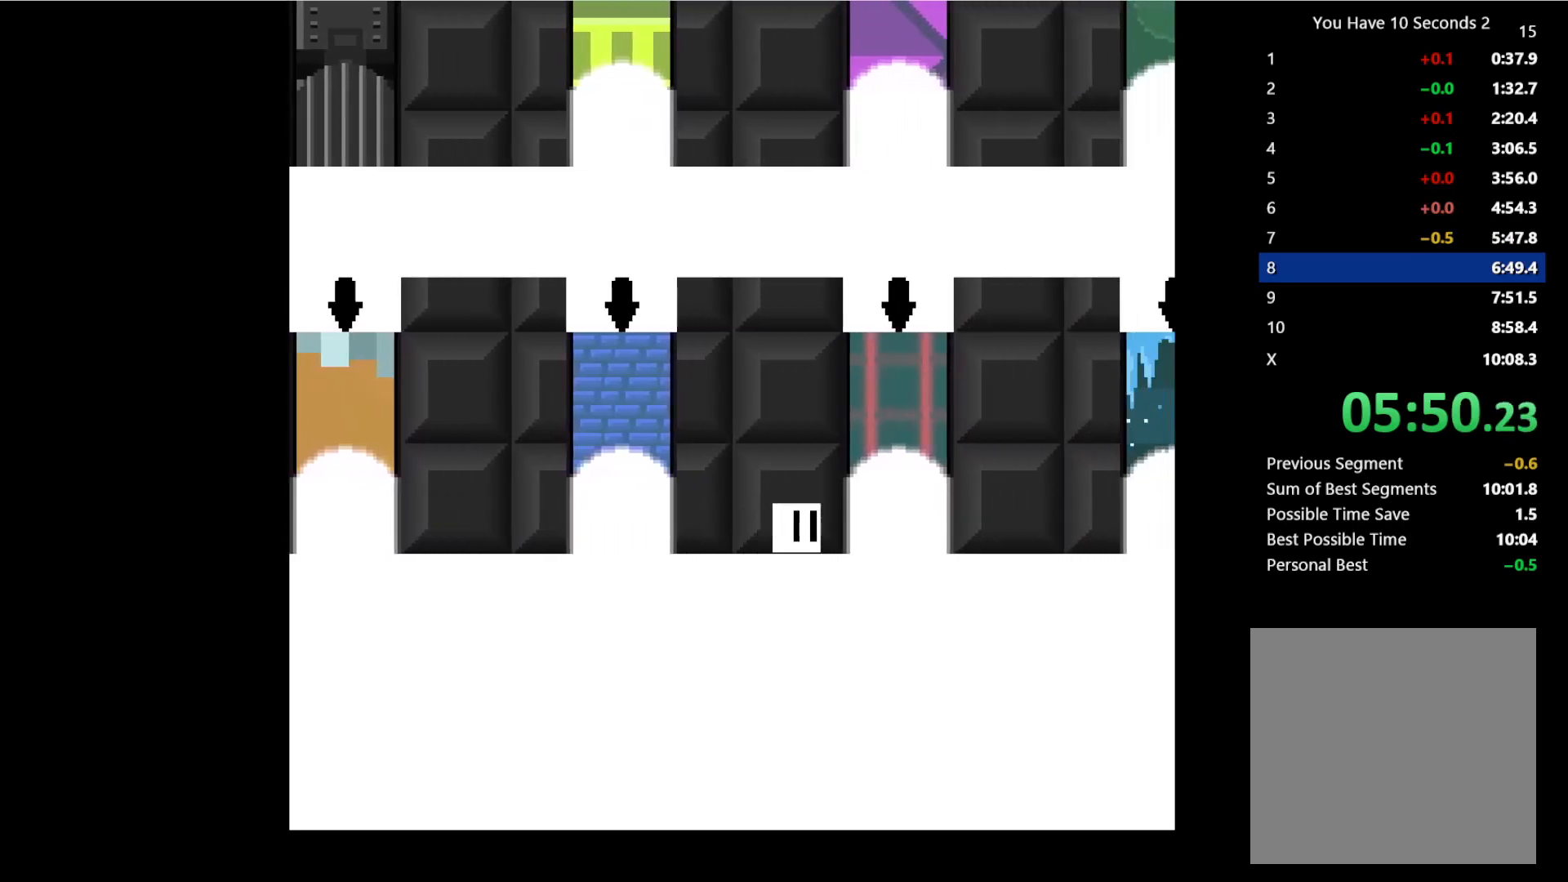
{"keys": ["right"], "events": []}
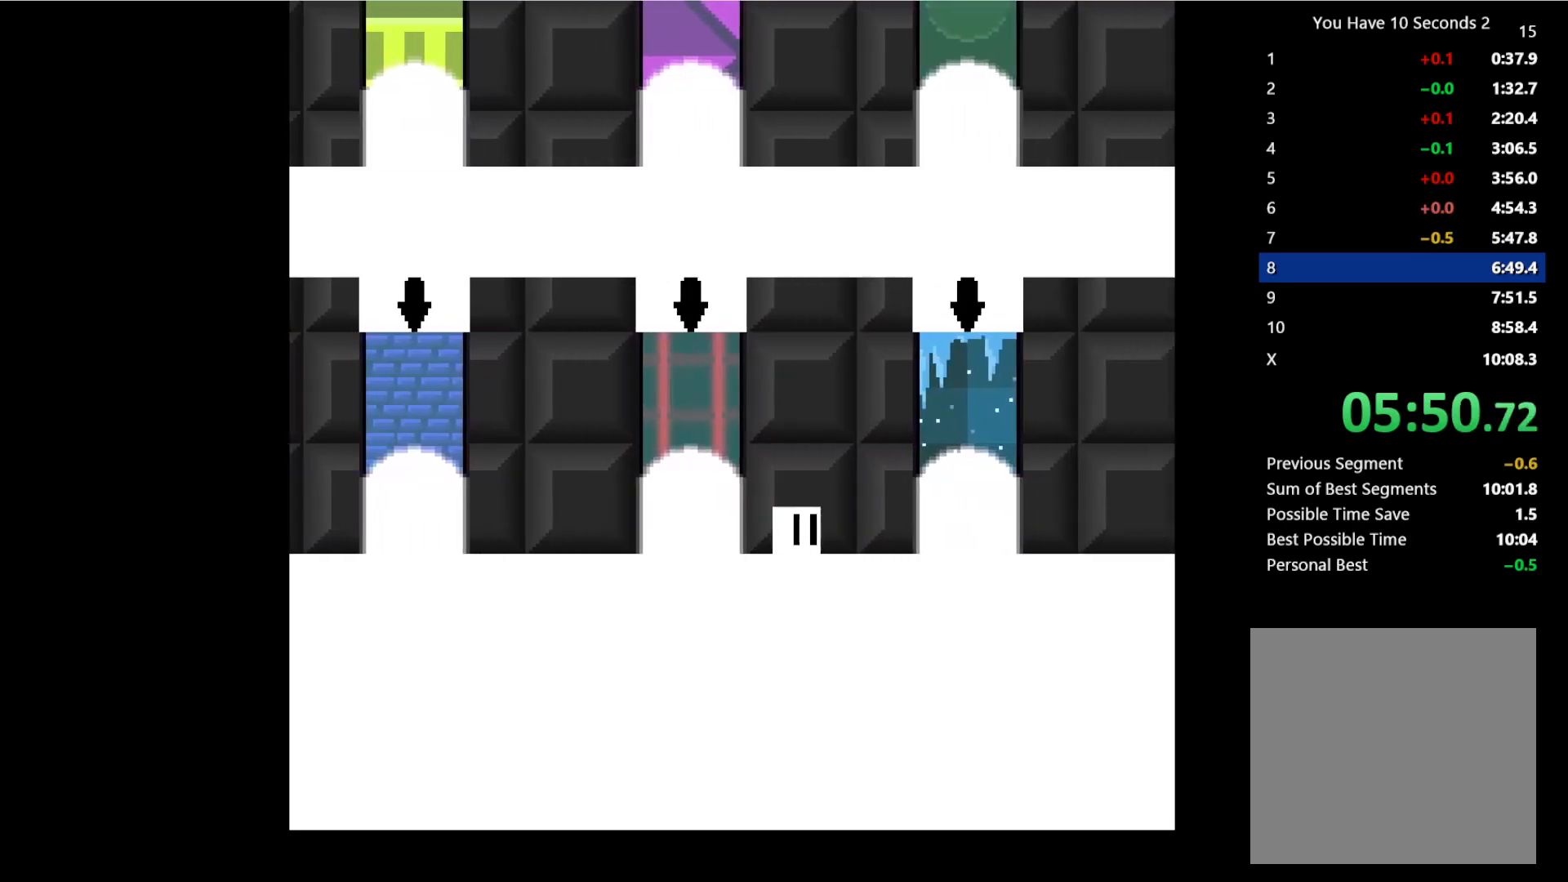
{"keys": ["right"], "events": []}
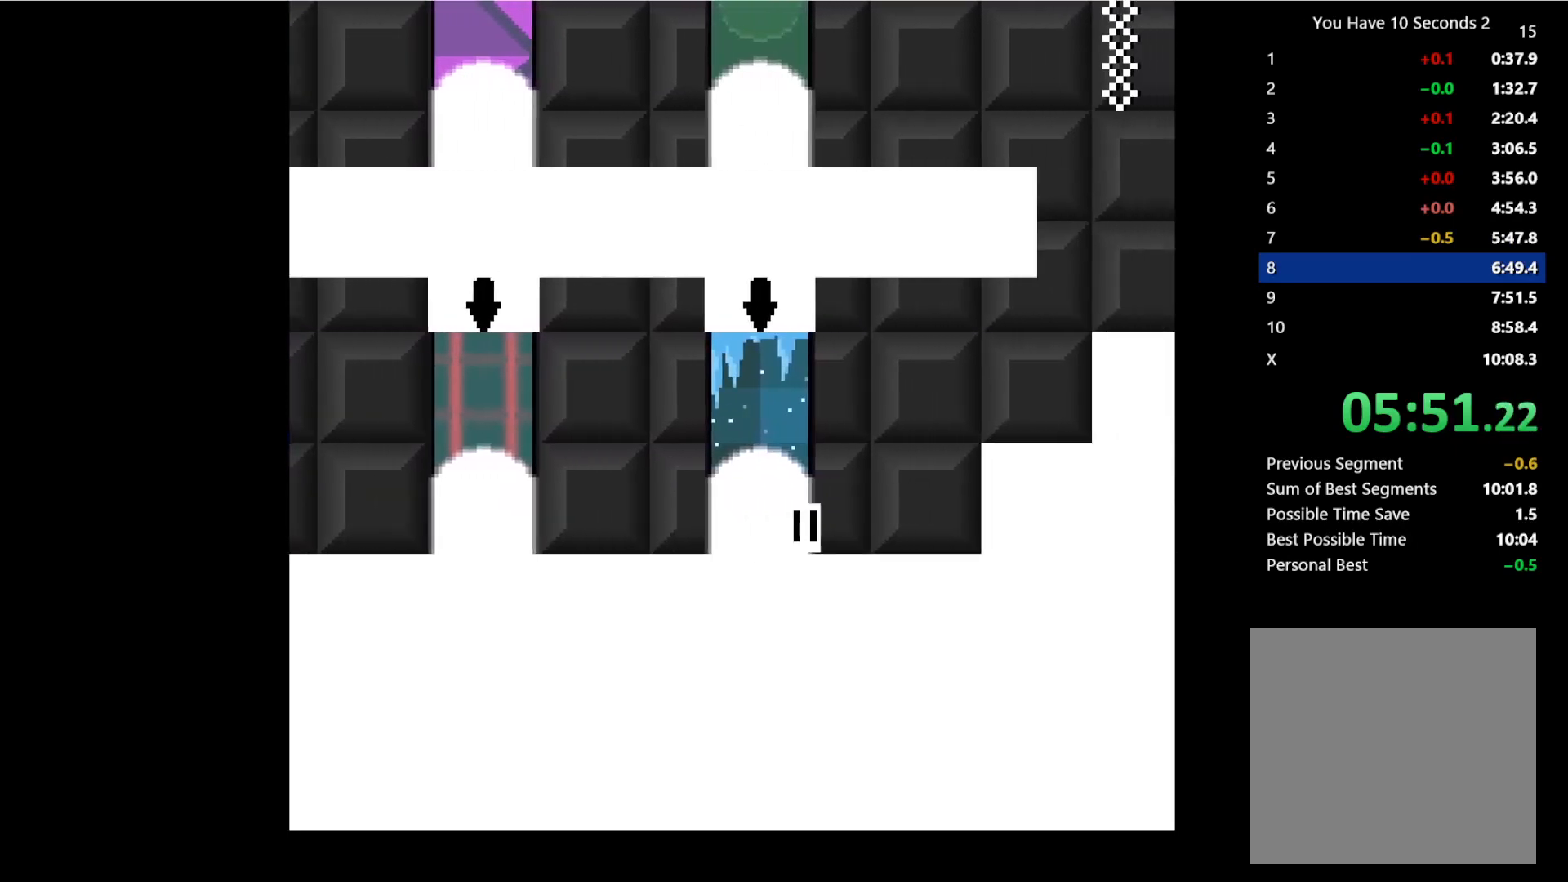
{"keys": ["right"], "events": [[33, "space", "down"], [133, "space", "up"]]}
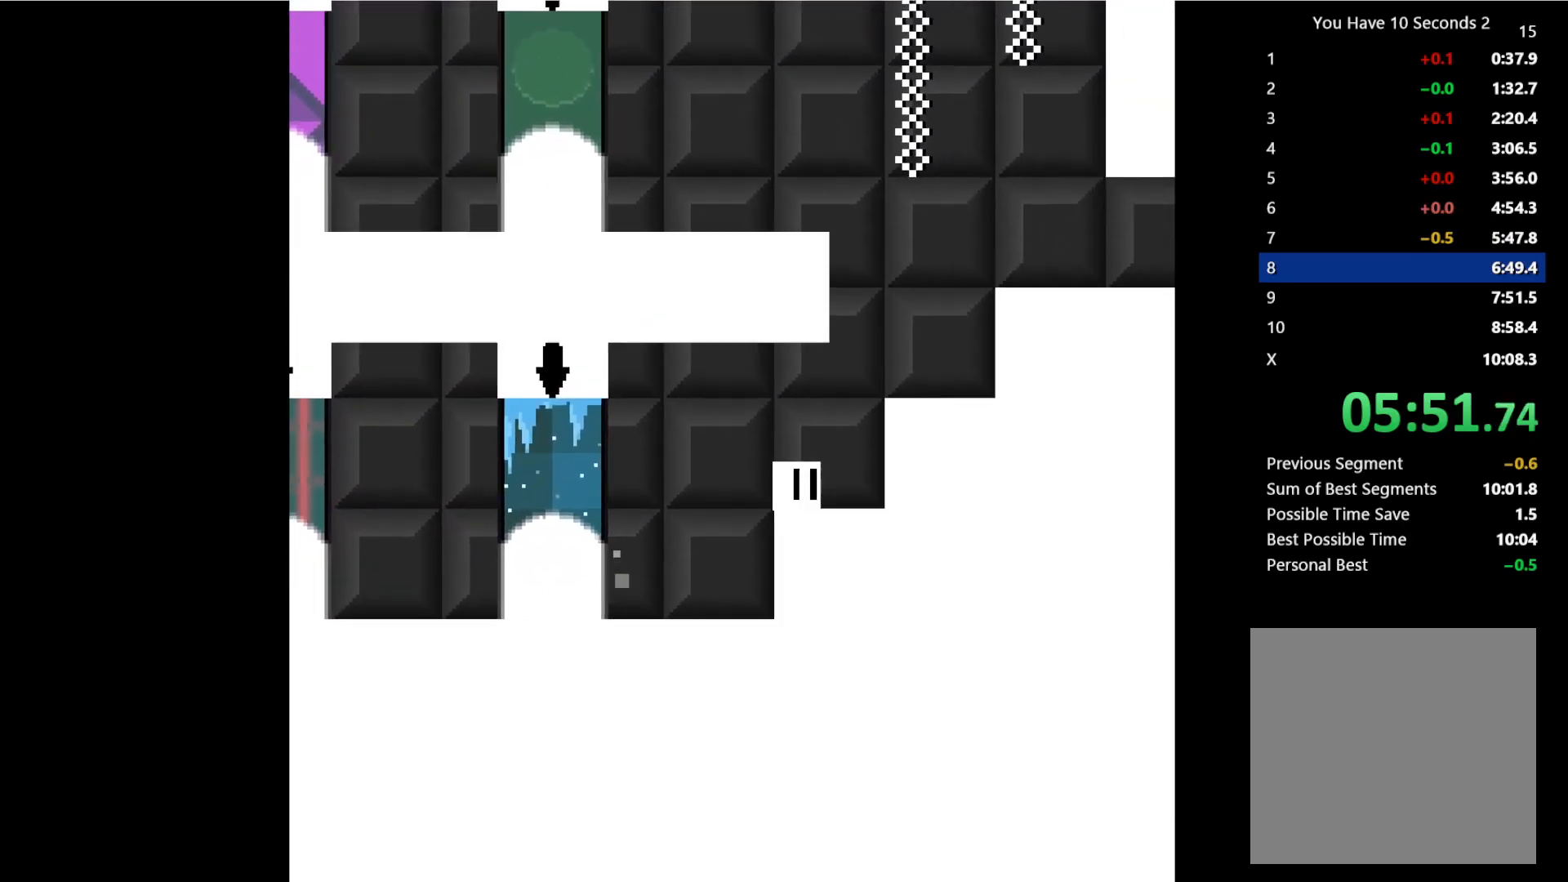
{"keys": ["left"], "events": [[100, "space", "down"], [233, "left", "down"], [233, "up", "down"], [300, "right", "up"], [333, "space", "up"], [400, "up", "up"]]}
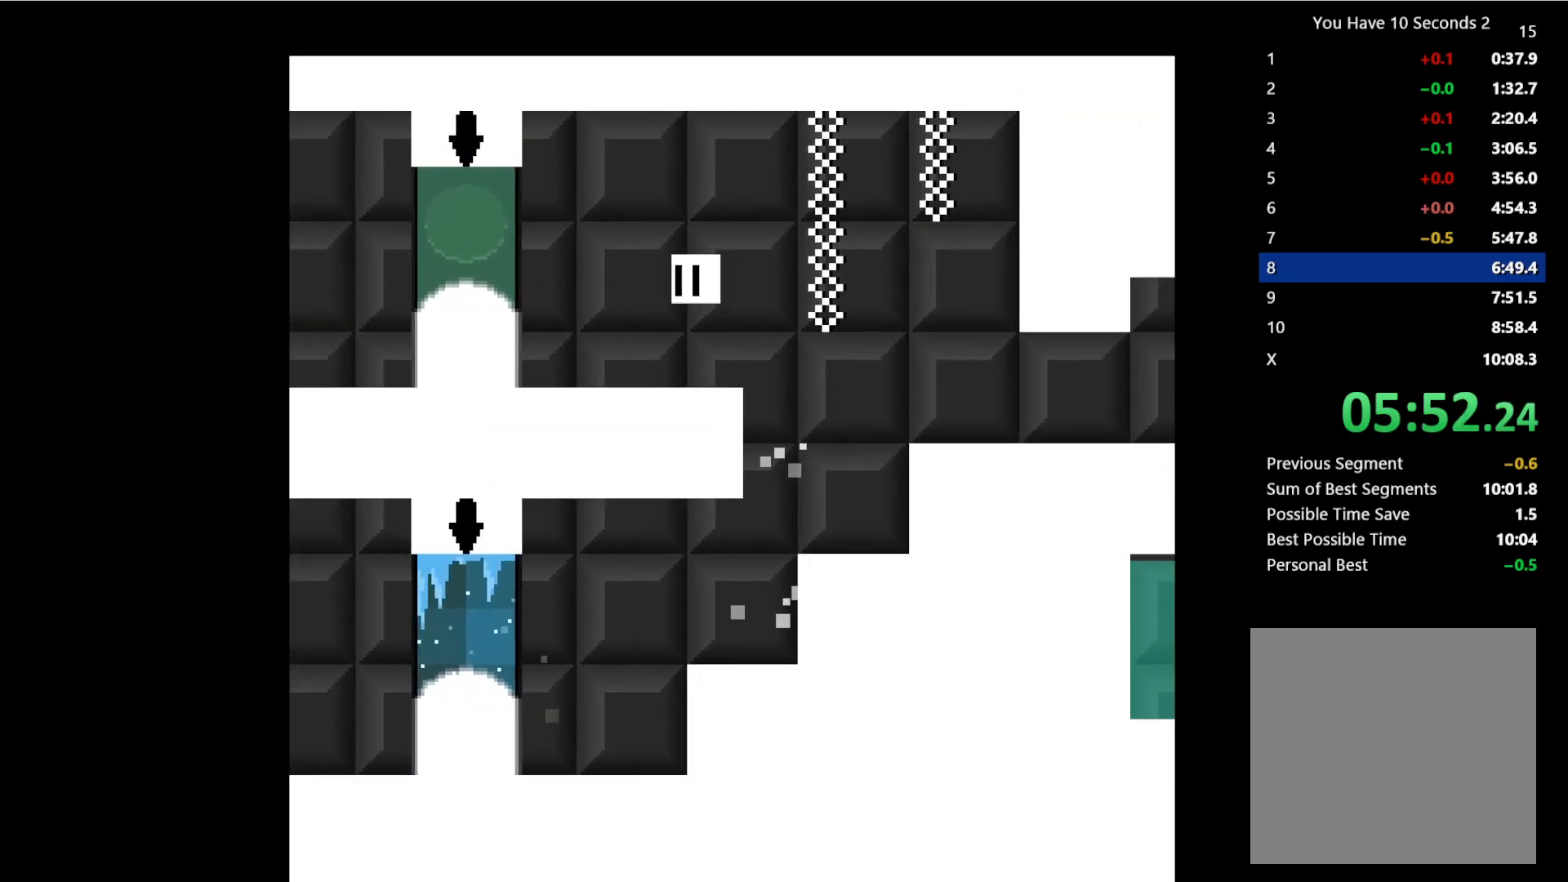
{"keys": ["left", "space"], "events": [[433, "space", "down"]]}
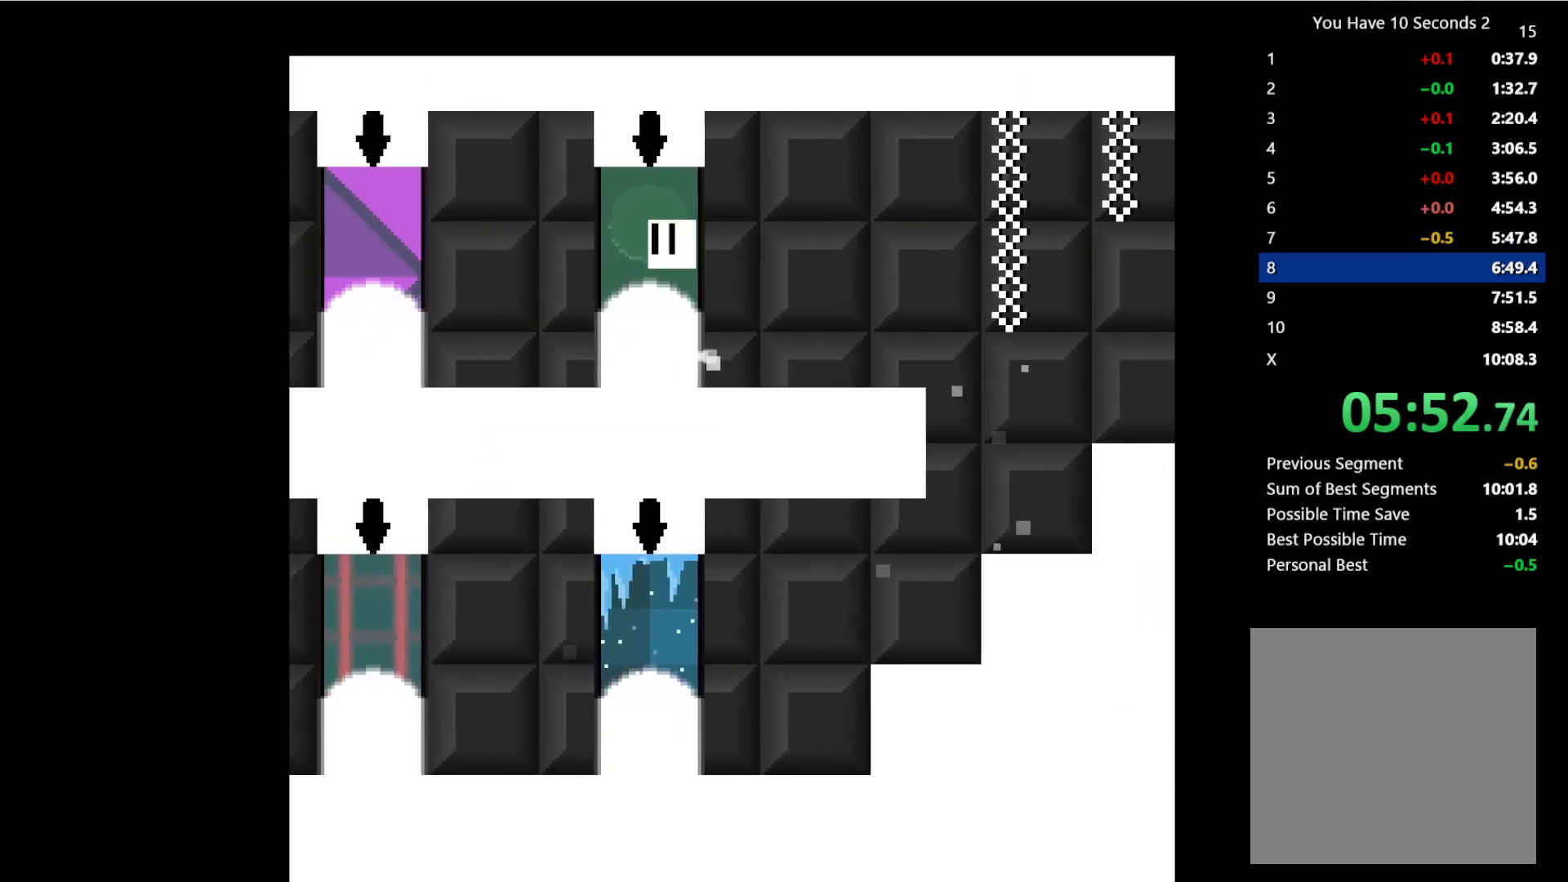
{"keys": ["left"], "events": [[33, "space", "up"]]}
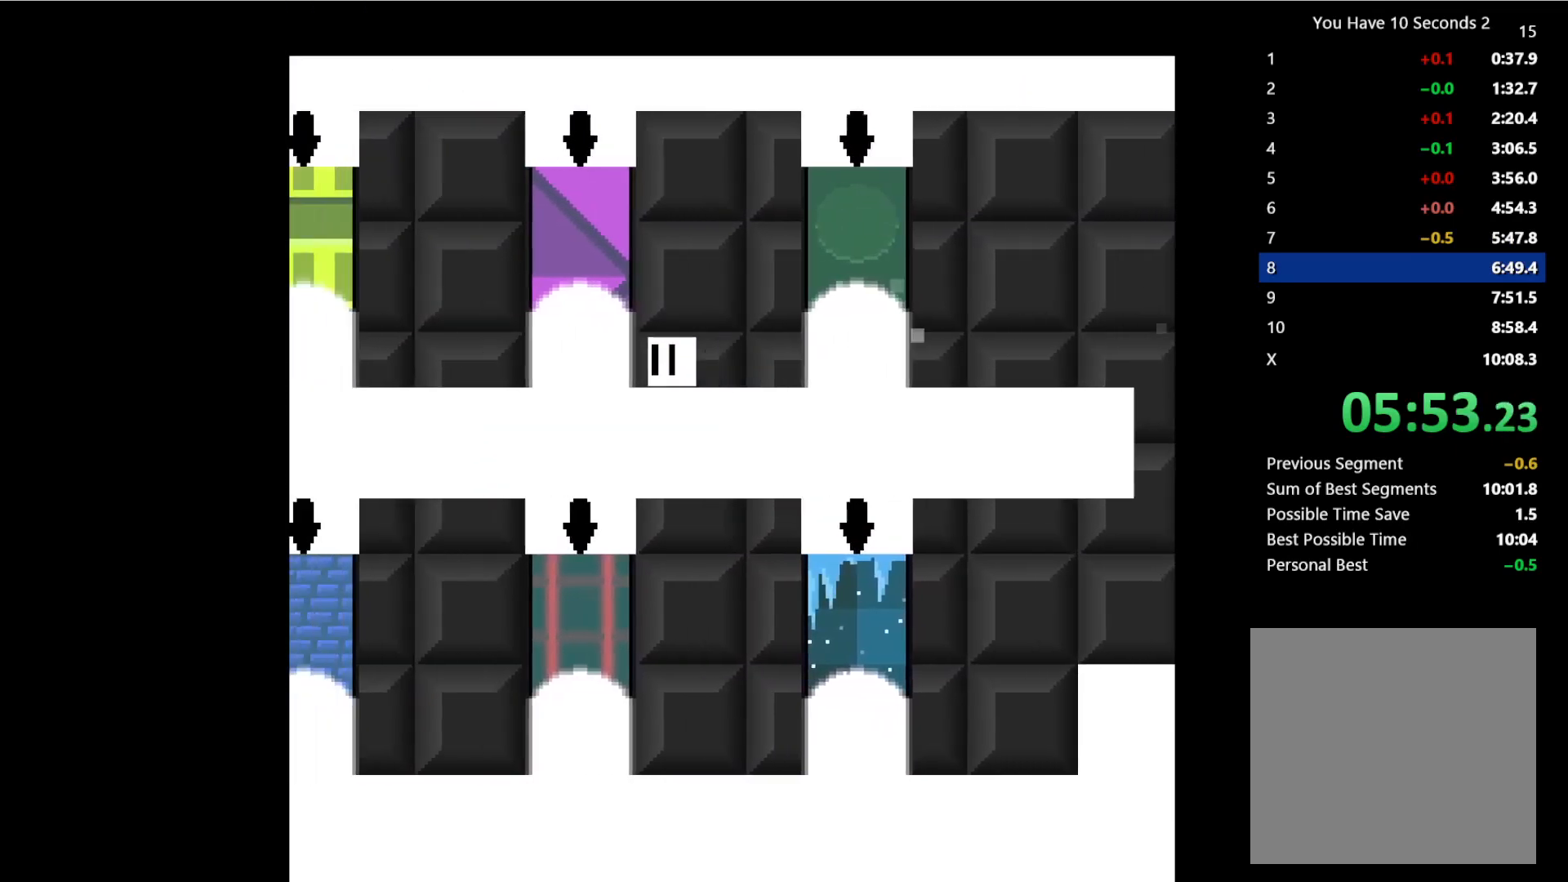
{"keys": ["left"], "events": []}
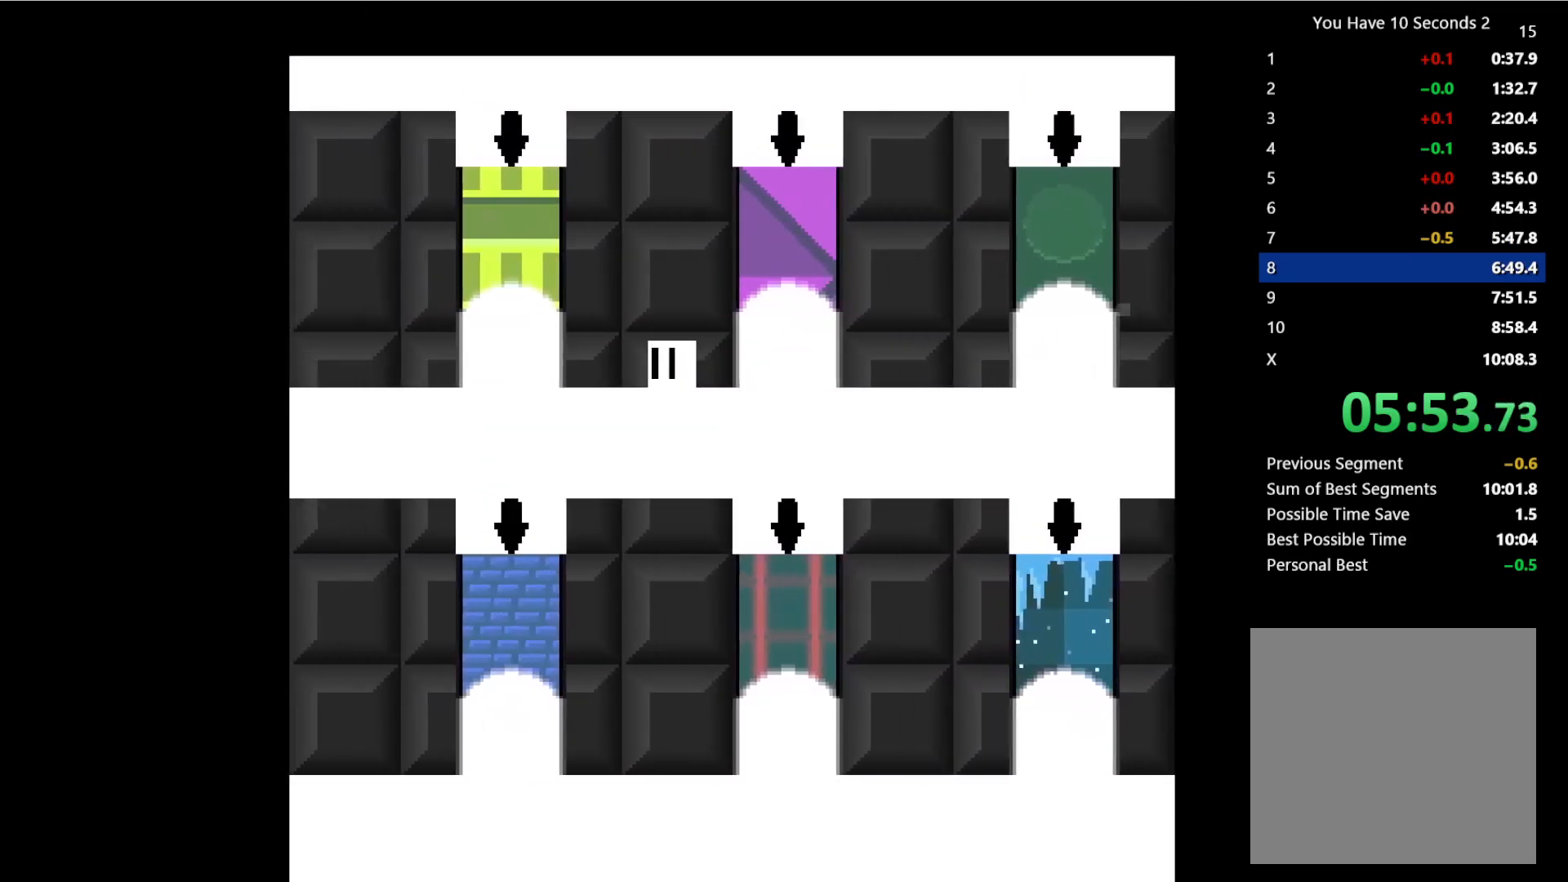
{"keys": ["right"], "events": [[233, "down", "down"], [267, "right", "down"], [333, "down", "up"], [333, "left", "up"]]}
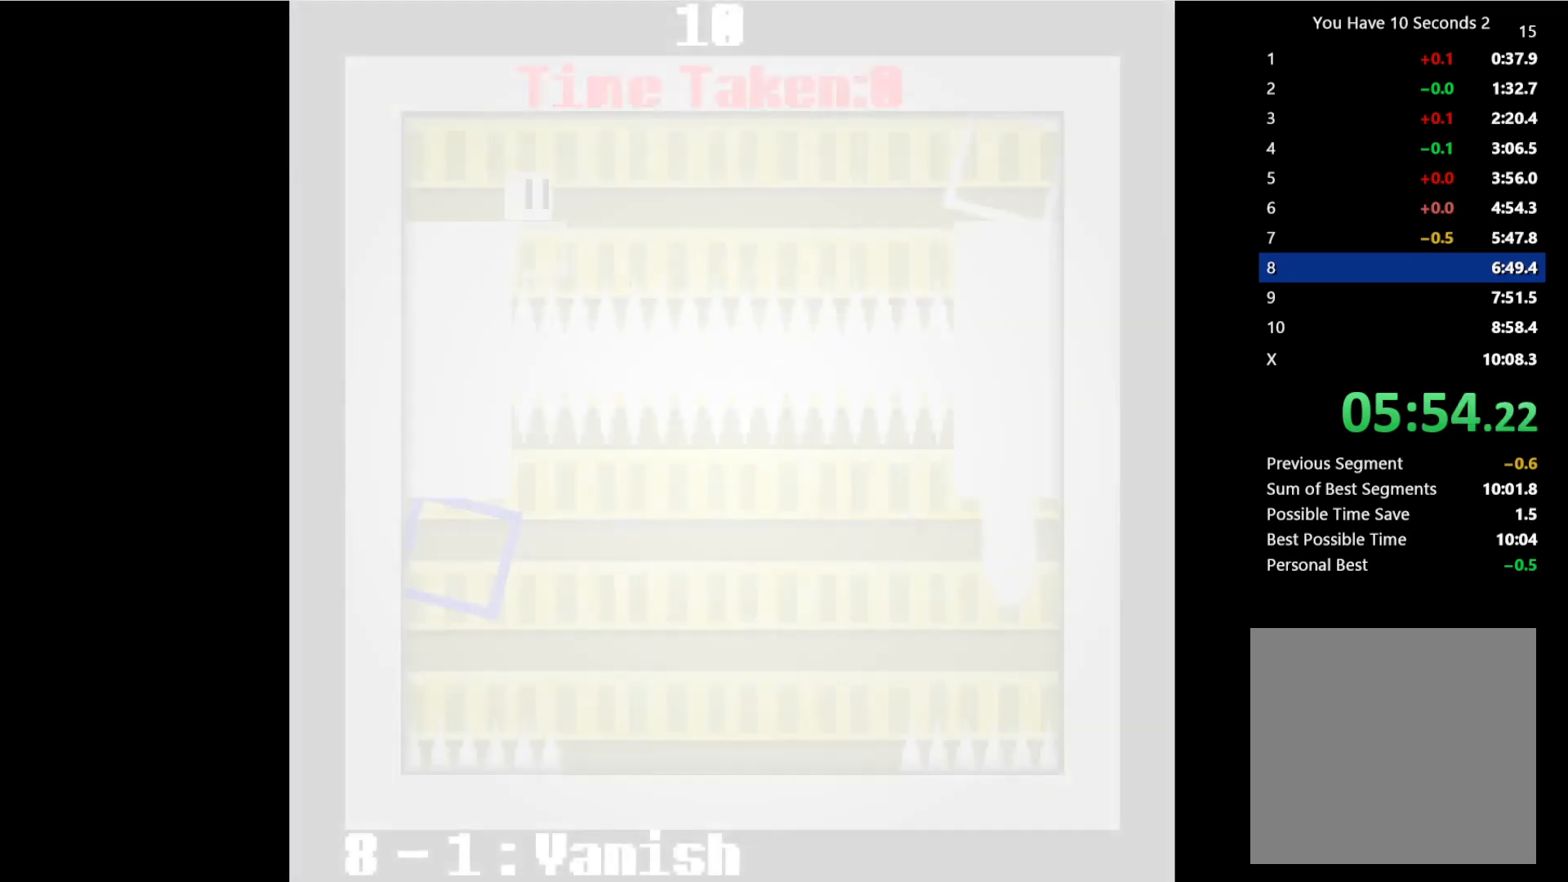
{"keys": ["right"], "events": []}
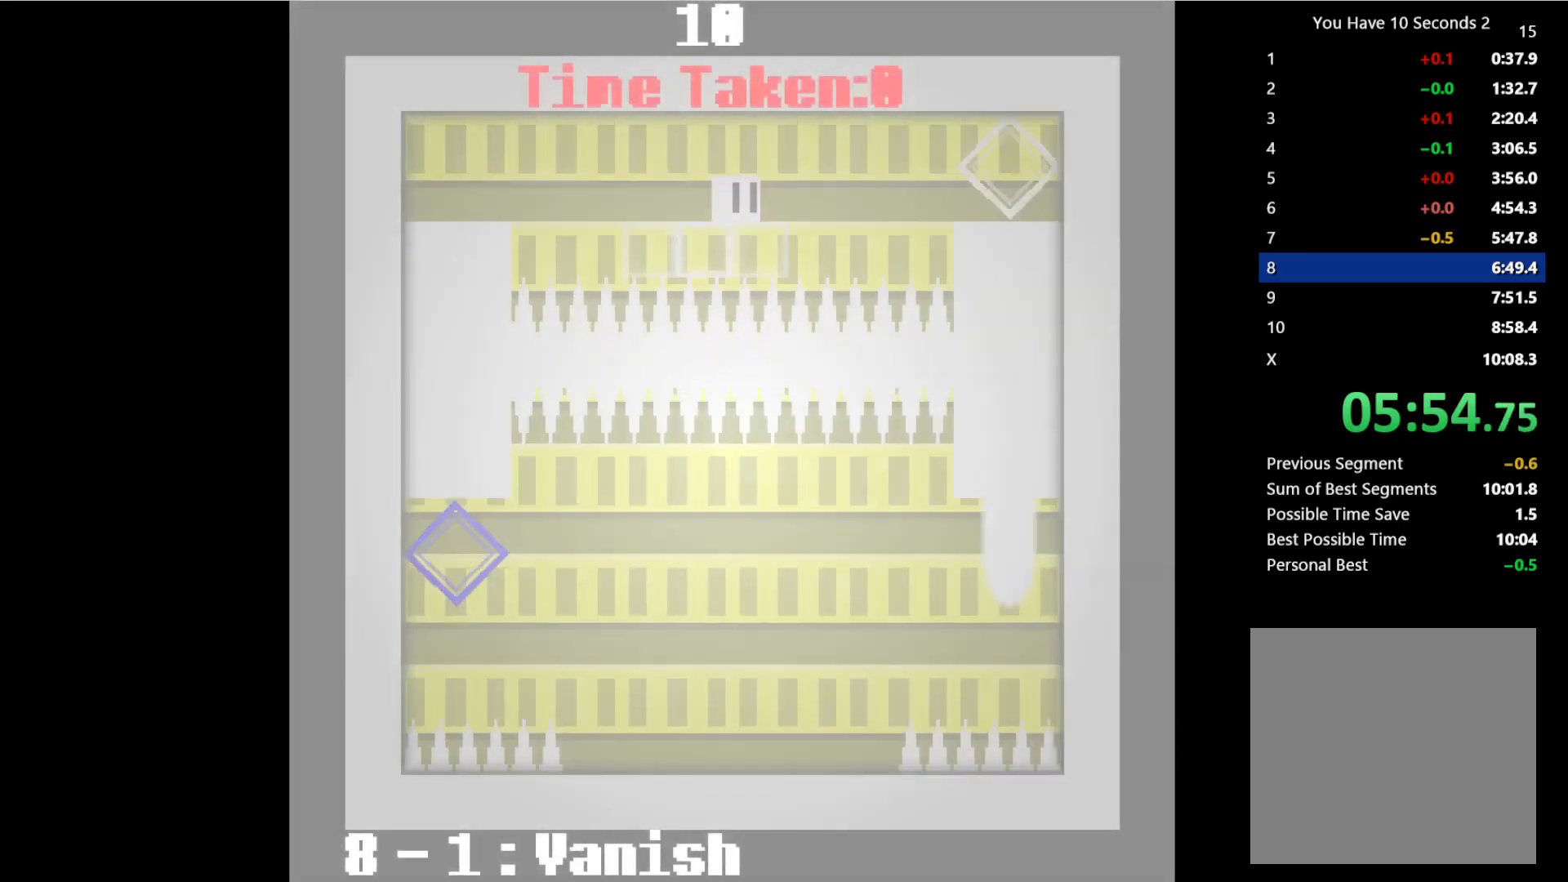
{"keys": ["right"], "events": []}
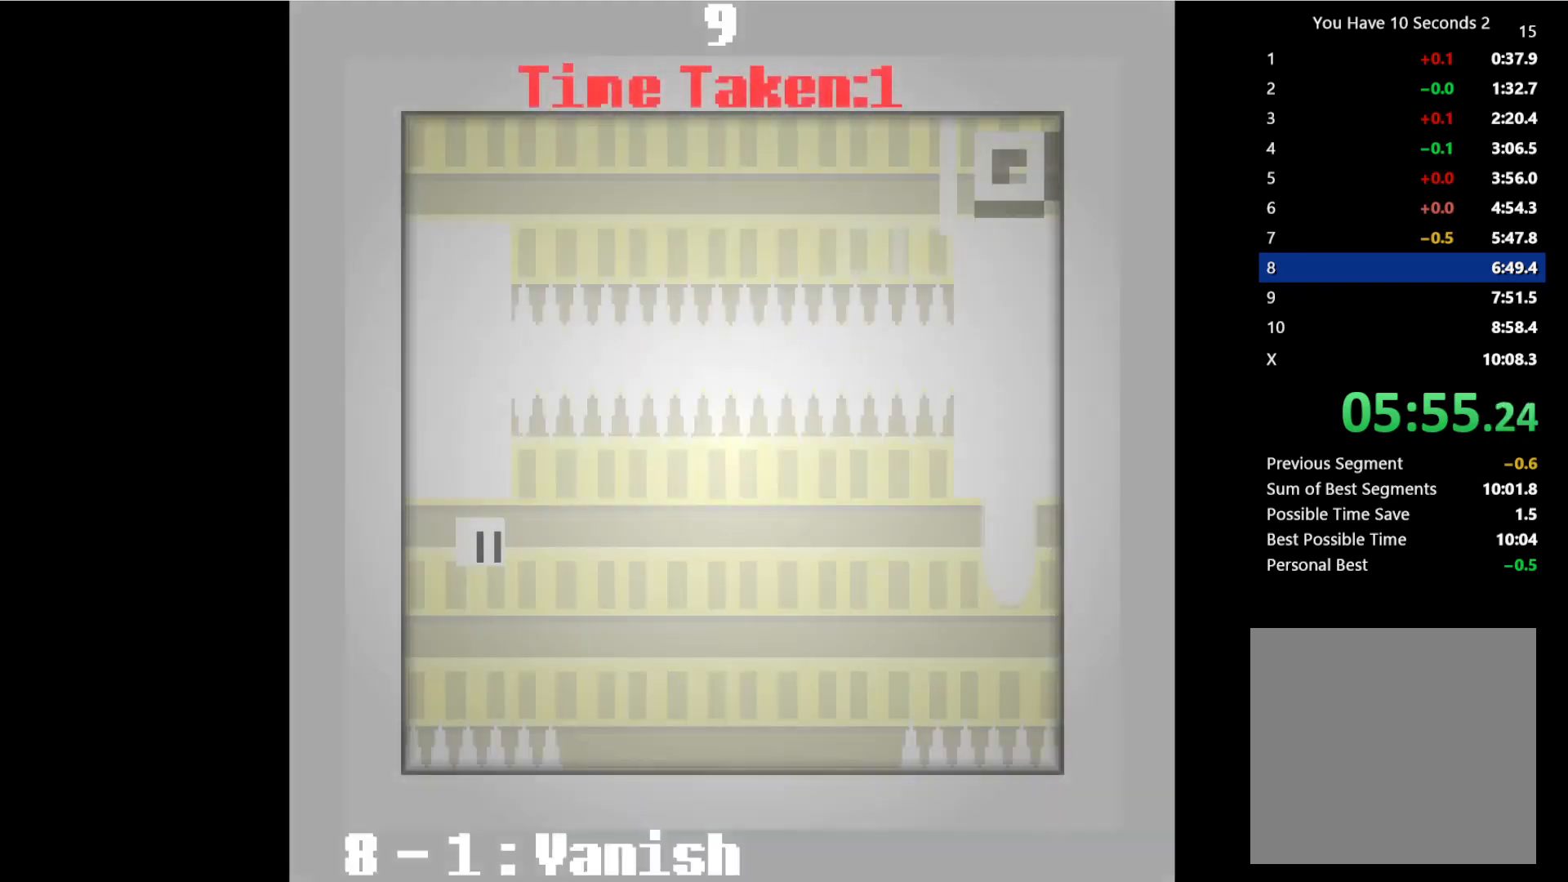
{"keys": ["right"], "events": [[433, "space", "down"], [500, "space", "up"]]}
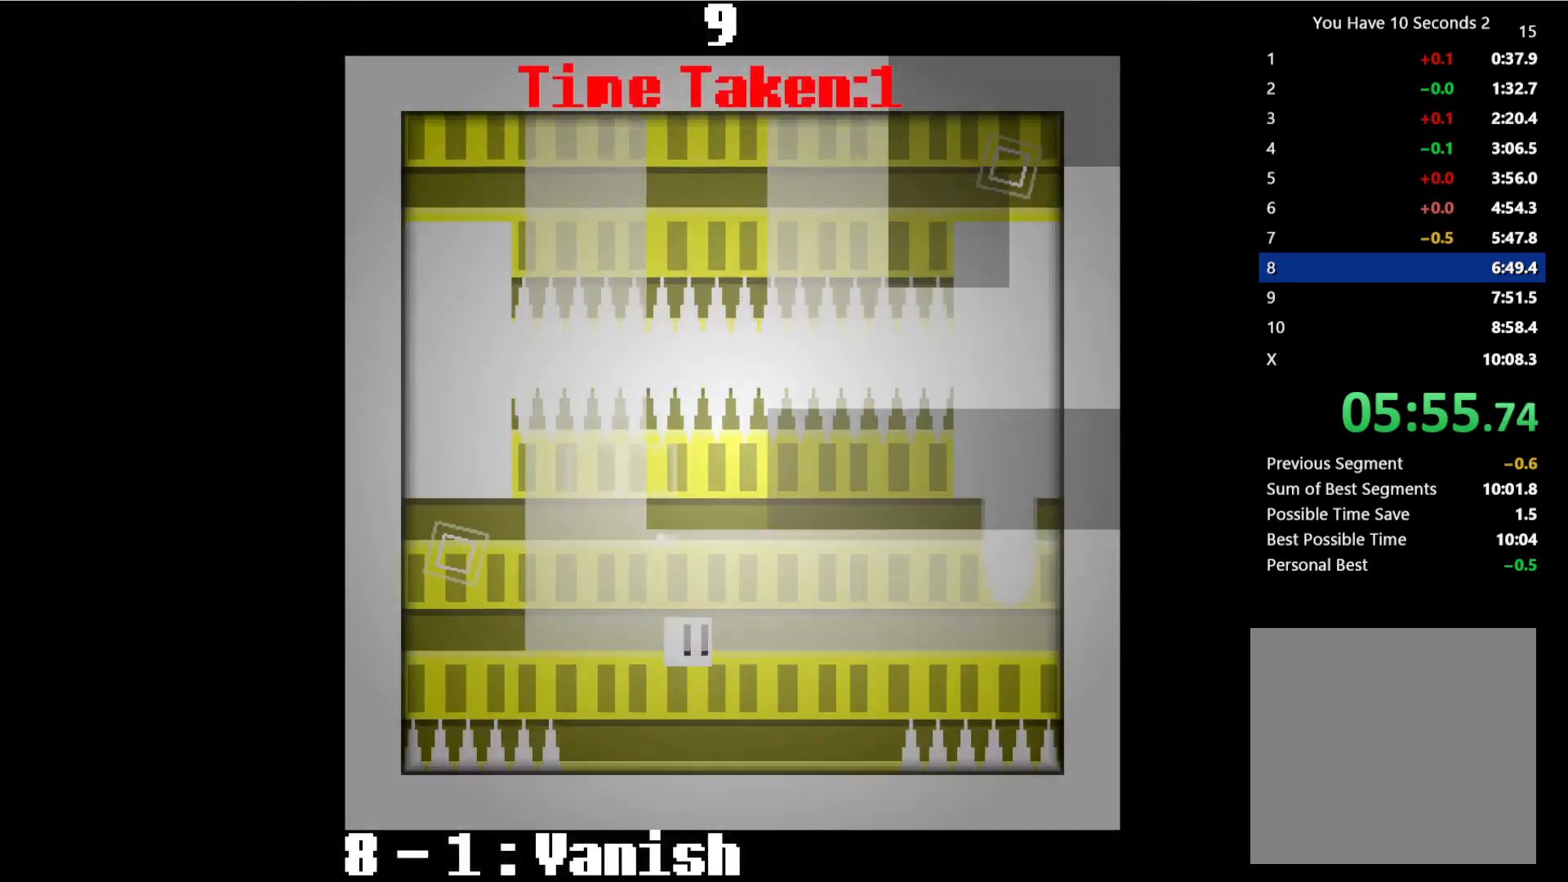
{"keys": ["right"], "events": []}
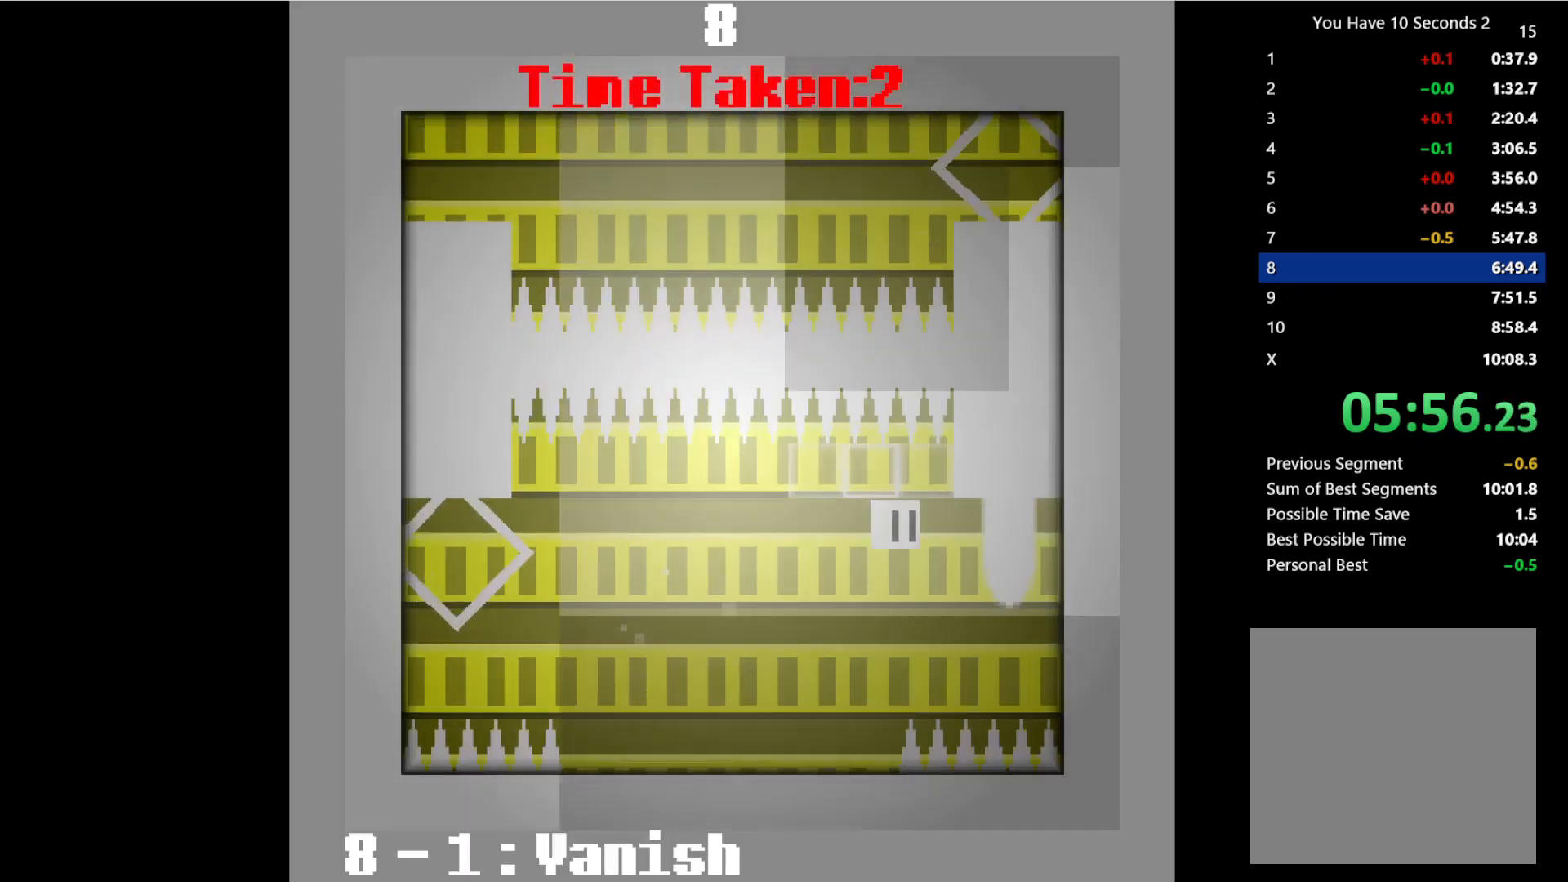
{"keys": ["right"], "events": []}
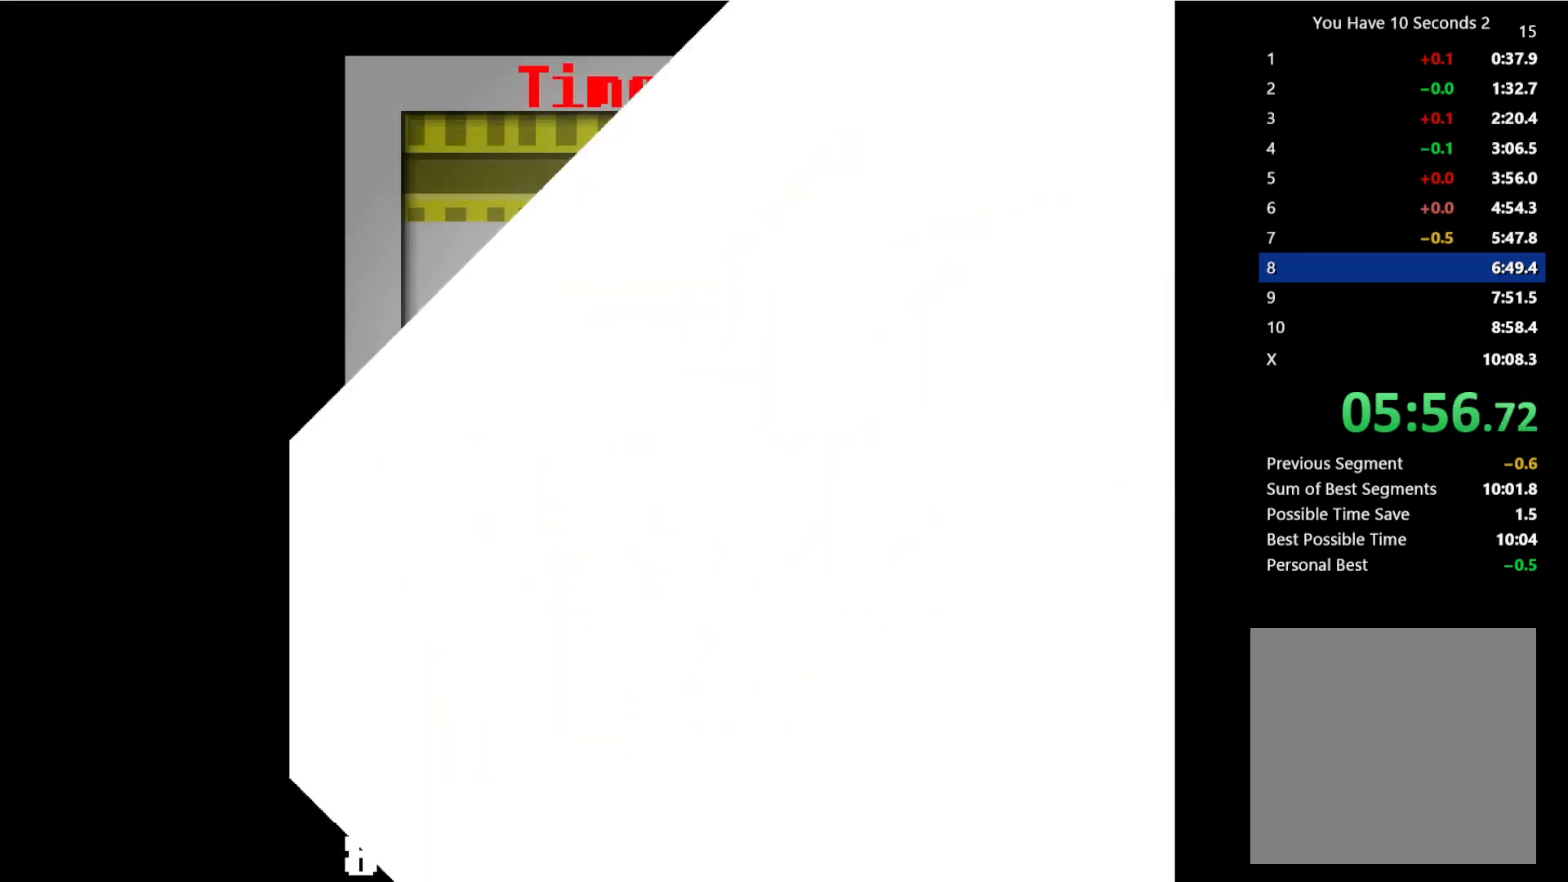
{"keys": ["right"], "events": []}
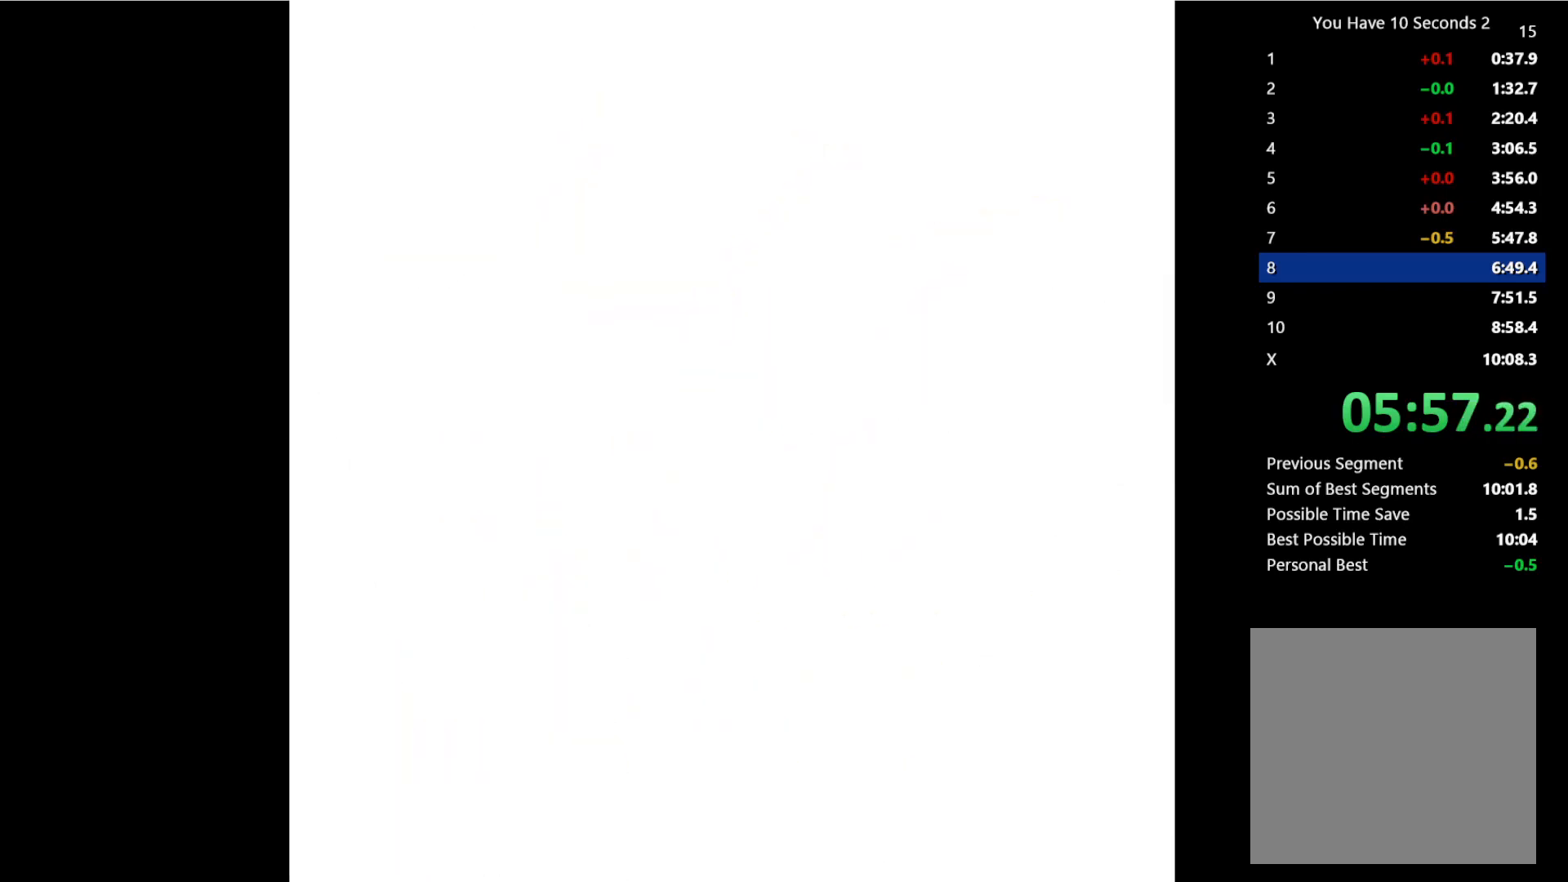
{"keys": ["right"], "events": []}
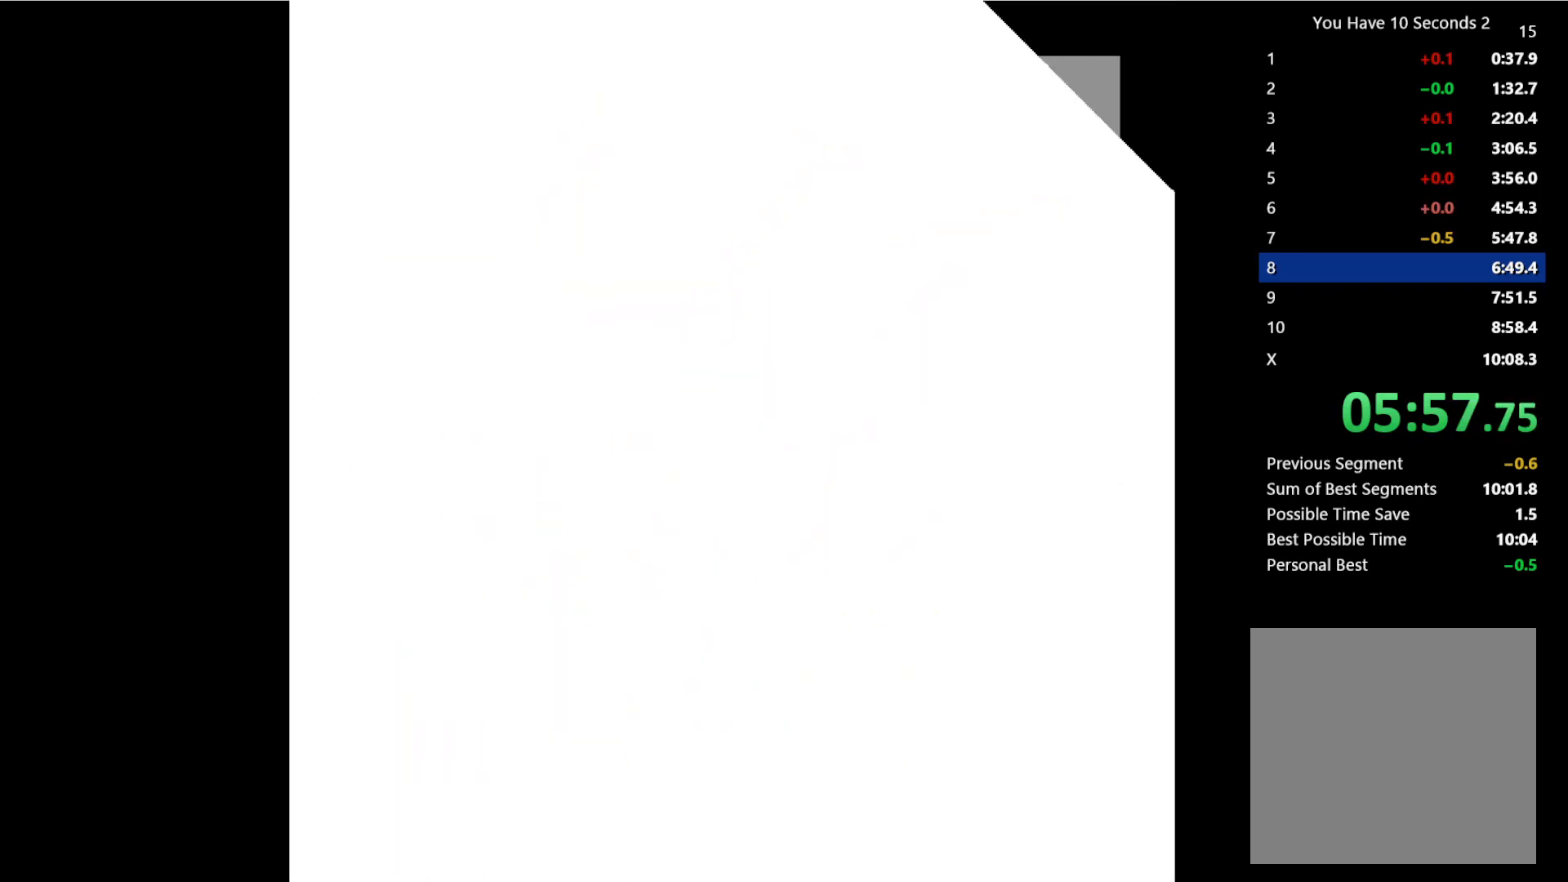
{"keys": ["right"], "events": []}
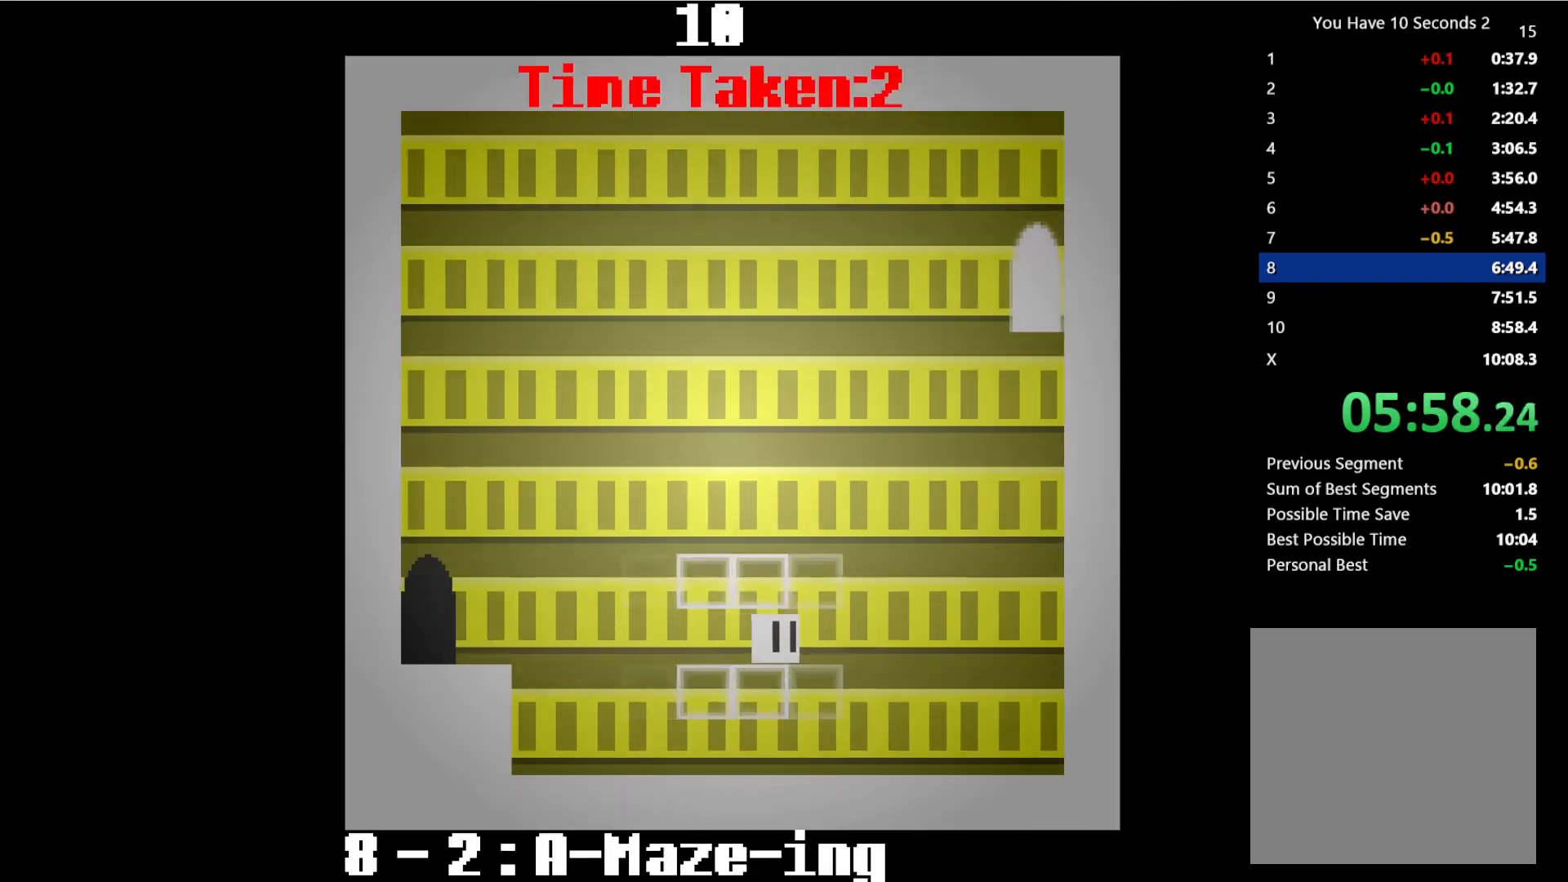
{"keys": ["left", "right", "space", "up"], "events": [[433, "space", "down"], [467, "left", "down"], [500, "up", "down"]]}
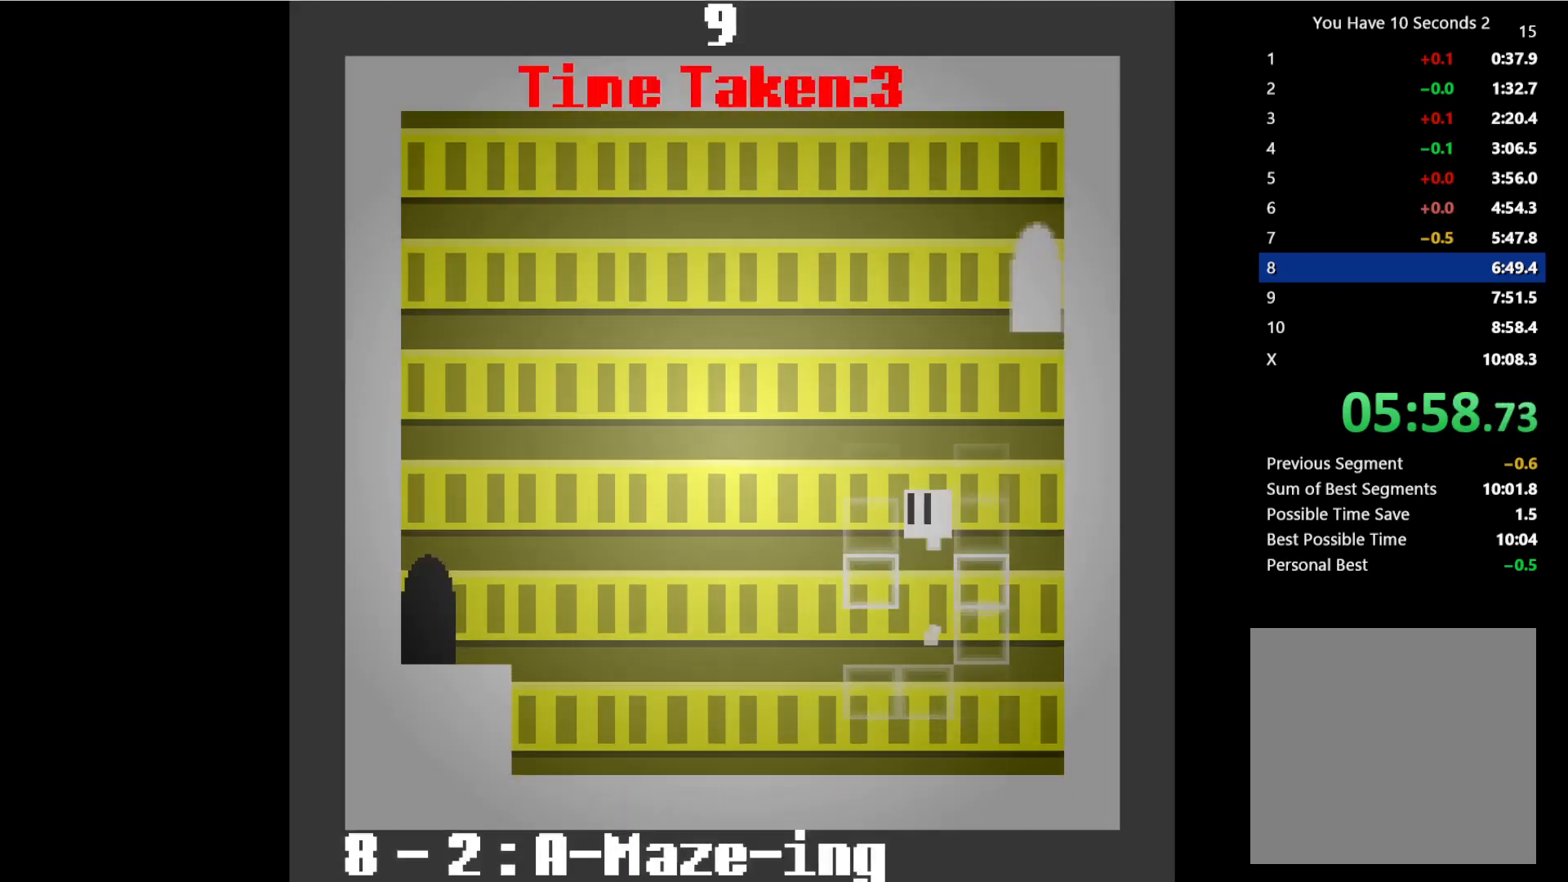
{"keys": ["left"], "events": [[33, "right", "up"], [133, "up", "up"], [167, "space", "up"]]}
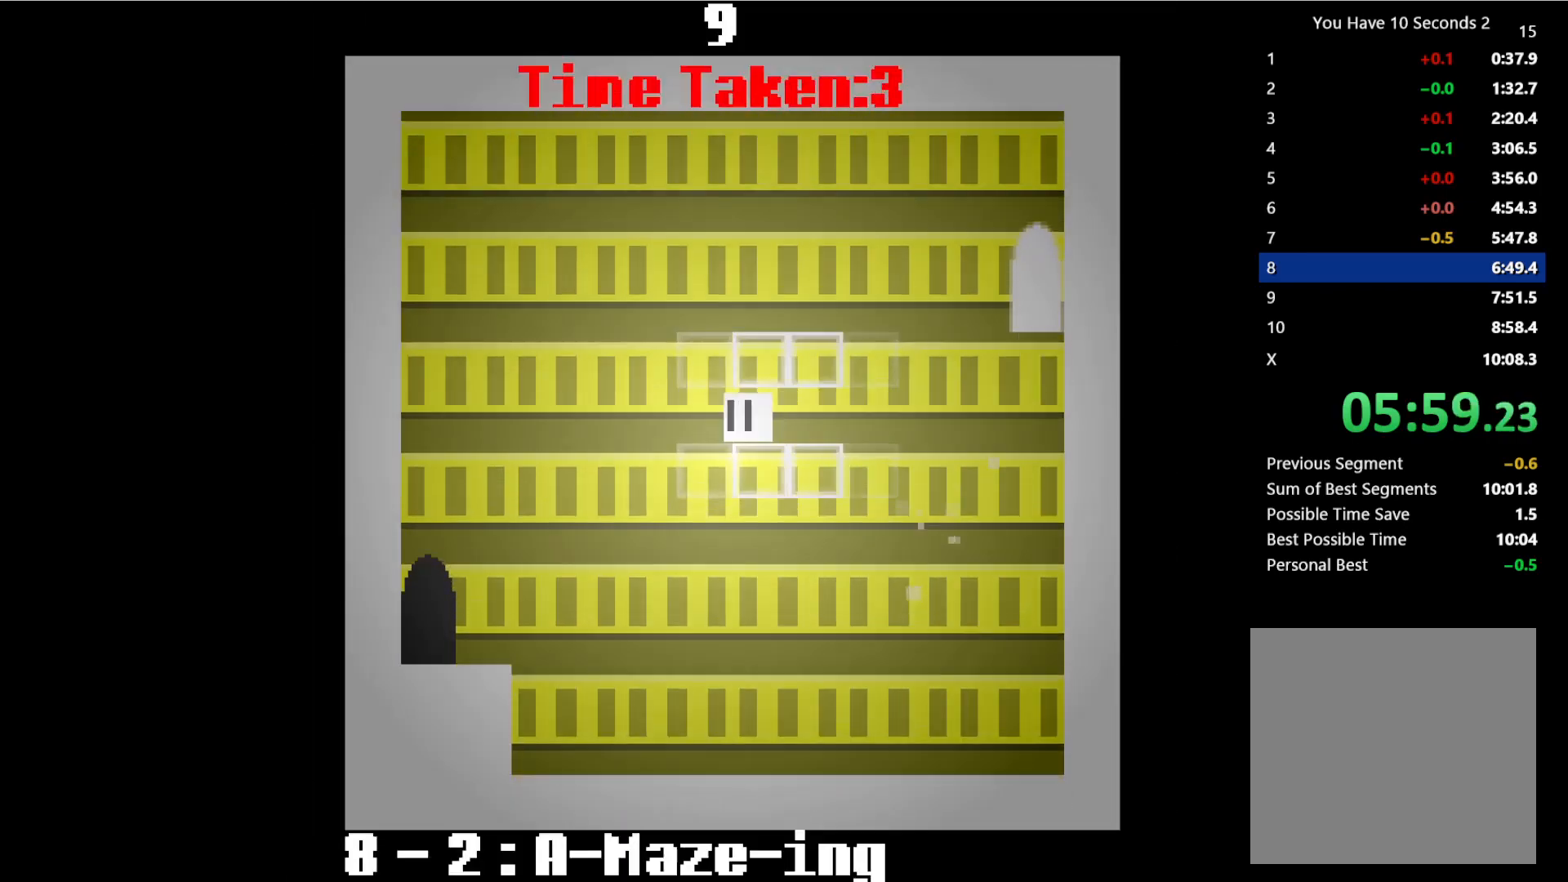
{"keys": ["left"], "events": []}
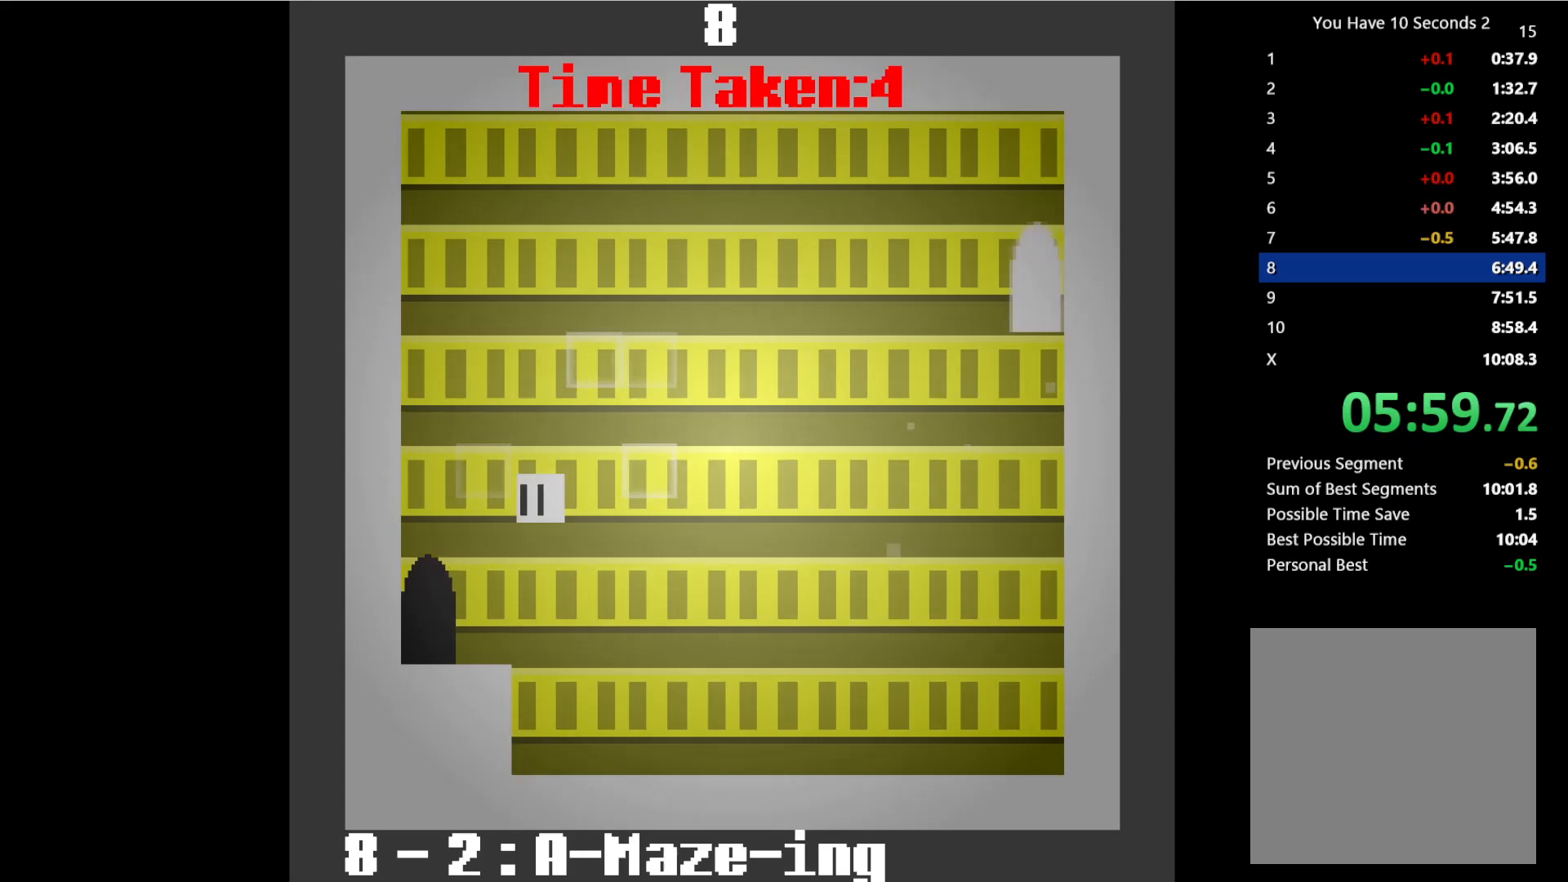
{"keys": ["right", "space", "up"], "events": [[333, "space", "down"], [367, "right", "down"], [400, "left", "up"], [433, "up", "down"]]}
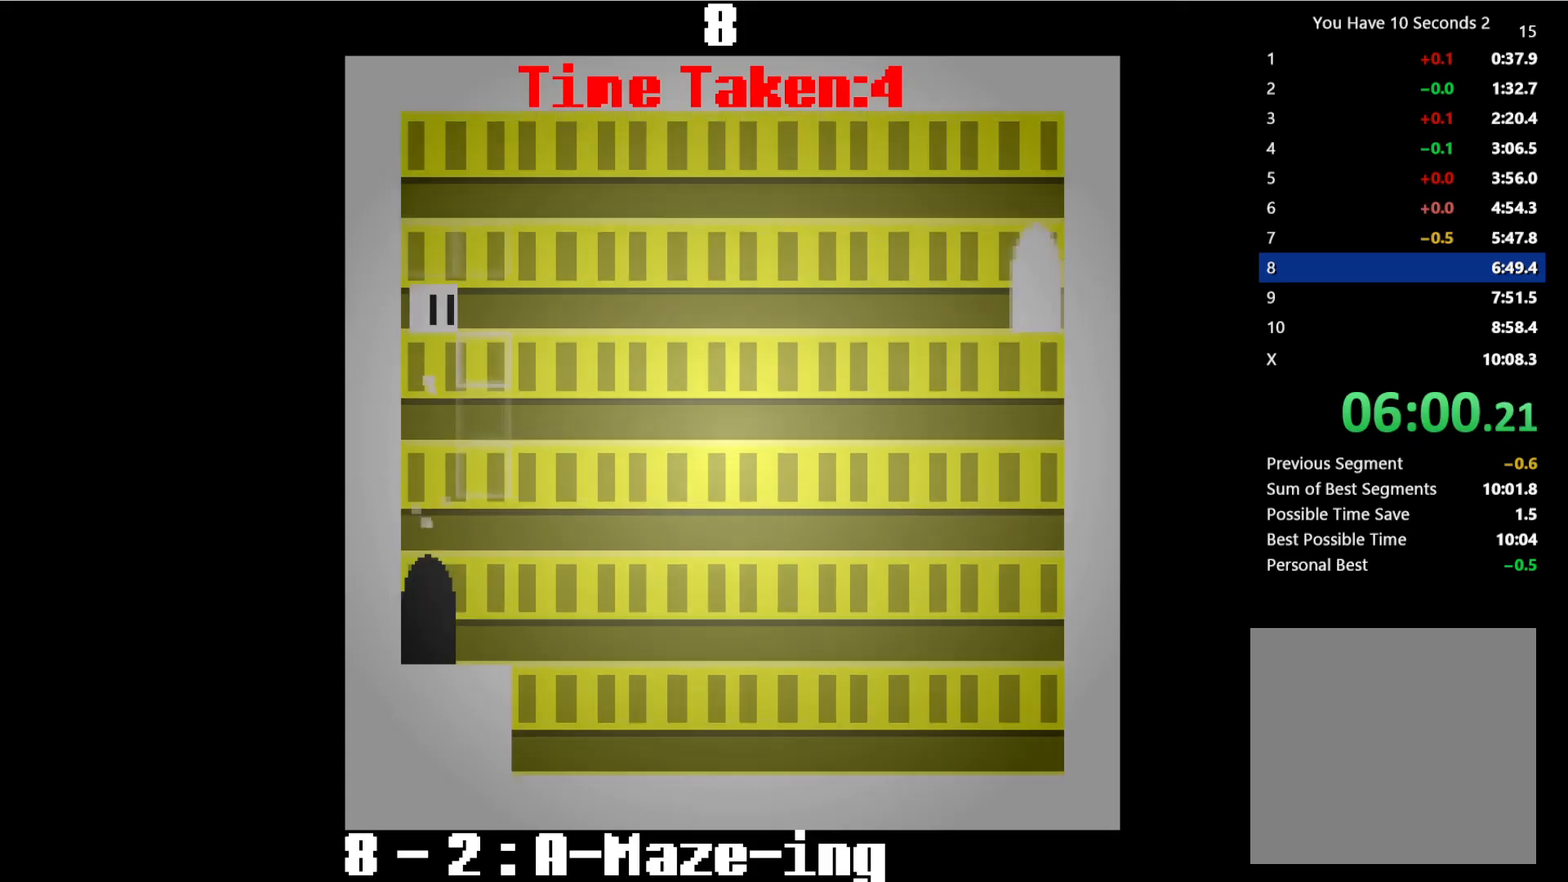
{"keys": ["right"], "events": [[67, "space", "up"], [100, "up", "up"]]}